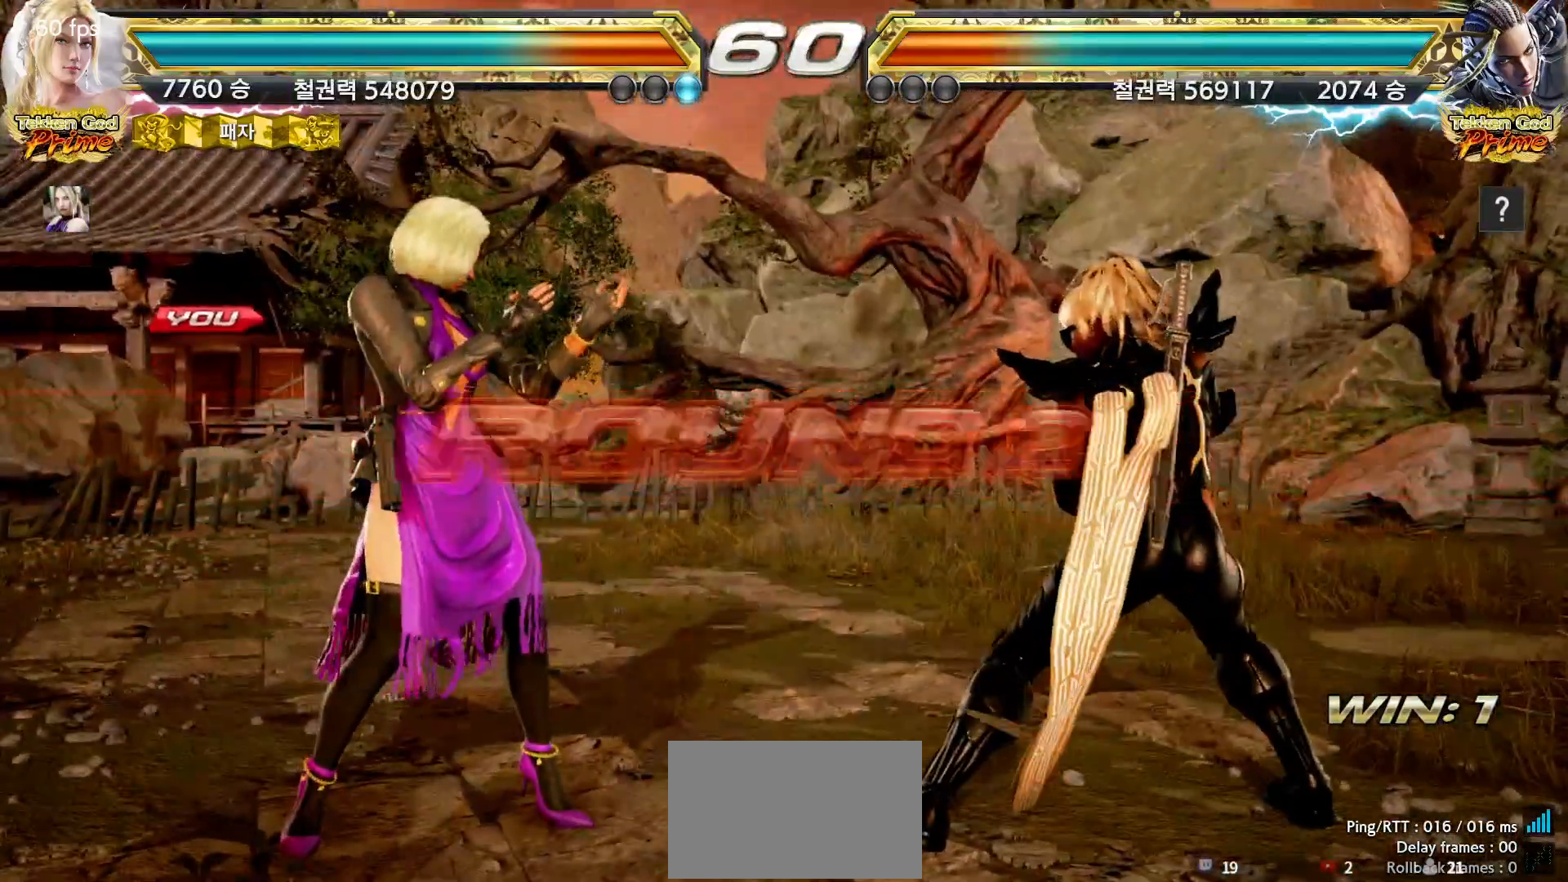
Gameplay with a controller (arcade stick); each line is a JSON object with the inputs held at the frame after it (dt_ms = milliseconds from this image to that frame). "events" lists button and stick changes between this image and that frame as [ms after this image, input, new state], when the widget could be followed in between. Not read: L3 R3.
{"dt_ms": 500, "buttons": [], "left_stick": "down", "events": [[67, "left_stick", "up"], [117, "left_stick", "right"], [200, "left_stick", "down"], [250, "left_stick", "left"], [317, "left_stick", "up"], [367, "left_stick", "right"], [450, "left_stick", "down"]]}
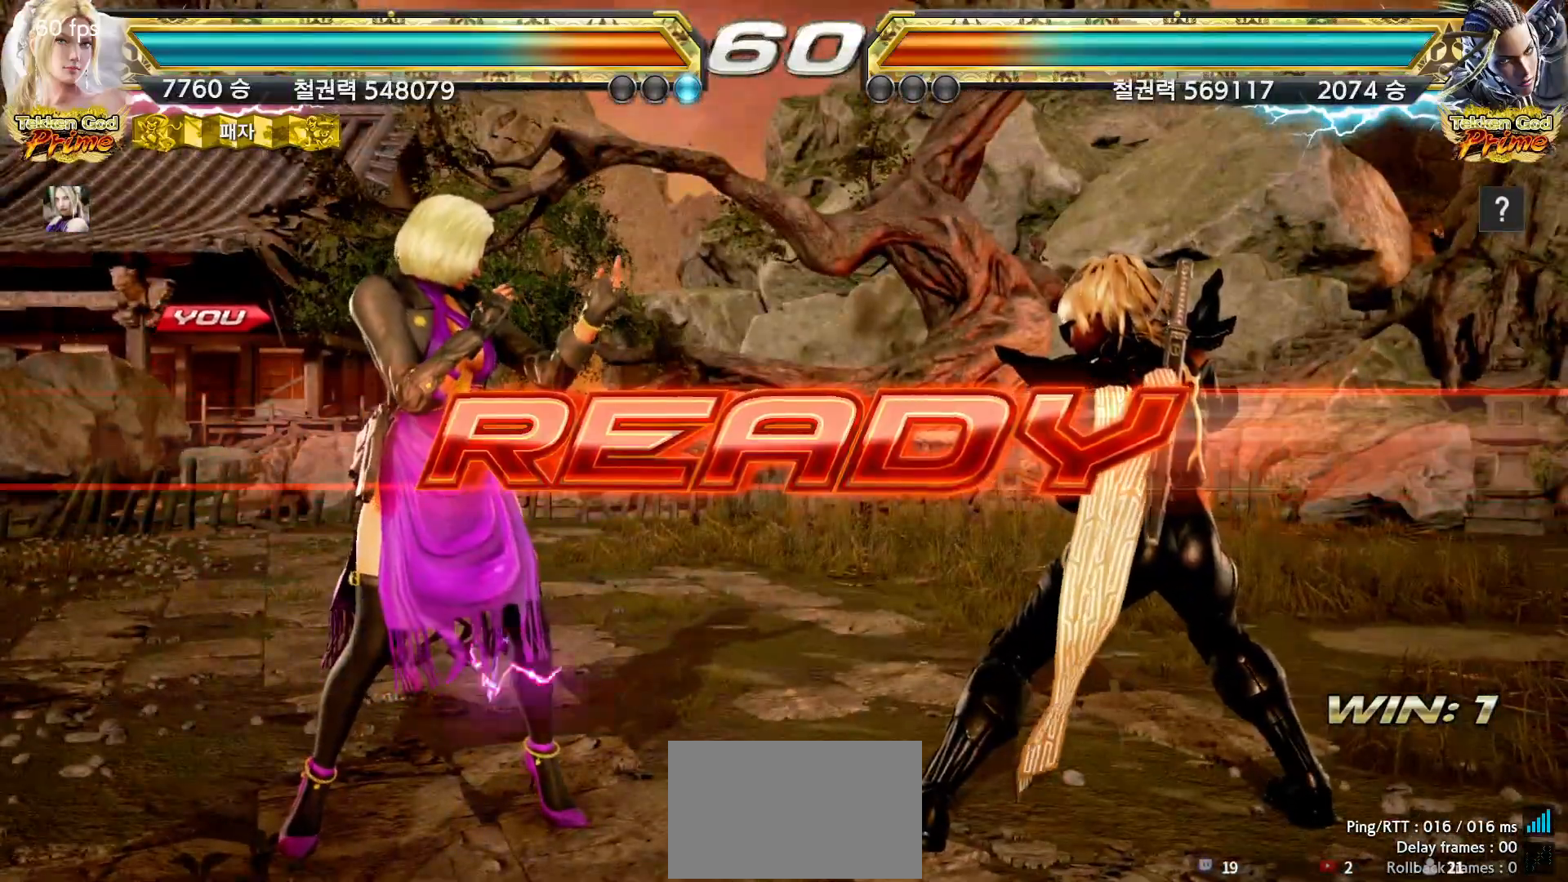
{"dt_ms": 500, "buttons": [], "left_stick": "down", "events": [[17, "left_stick", "left"], [133, "left_stick", "right"], [217, "left_stick", "down"], [267, "left_stick", "left"], [333, "left_stick", "up"], [383, "left_stick", "right"], [467, "left_stick", "down"]]}
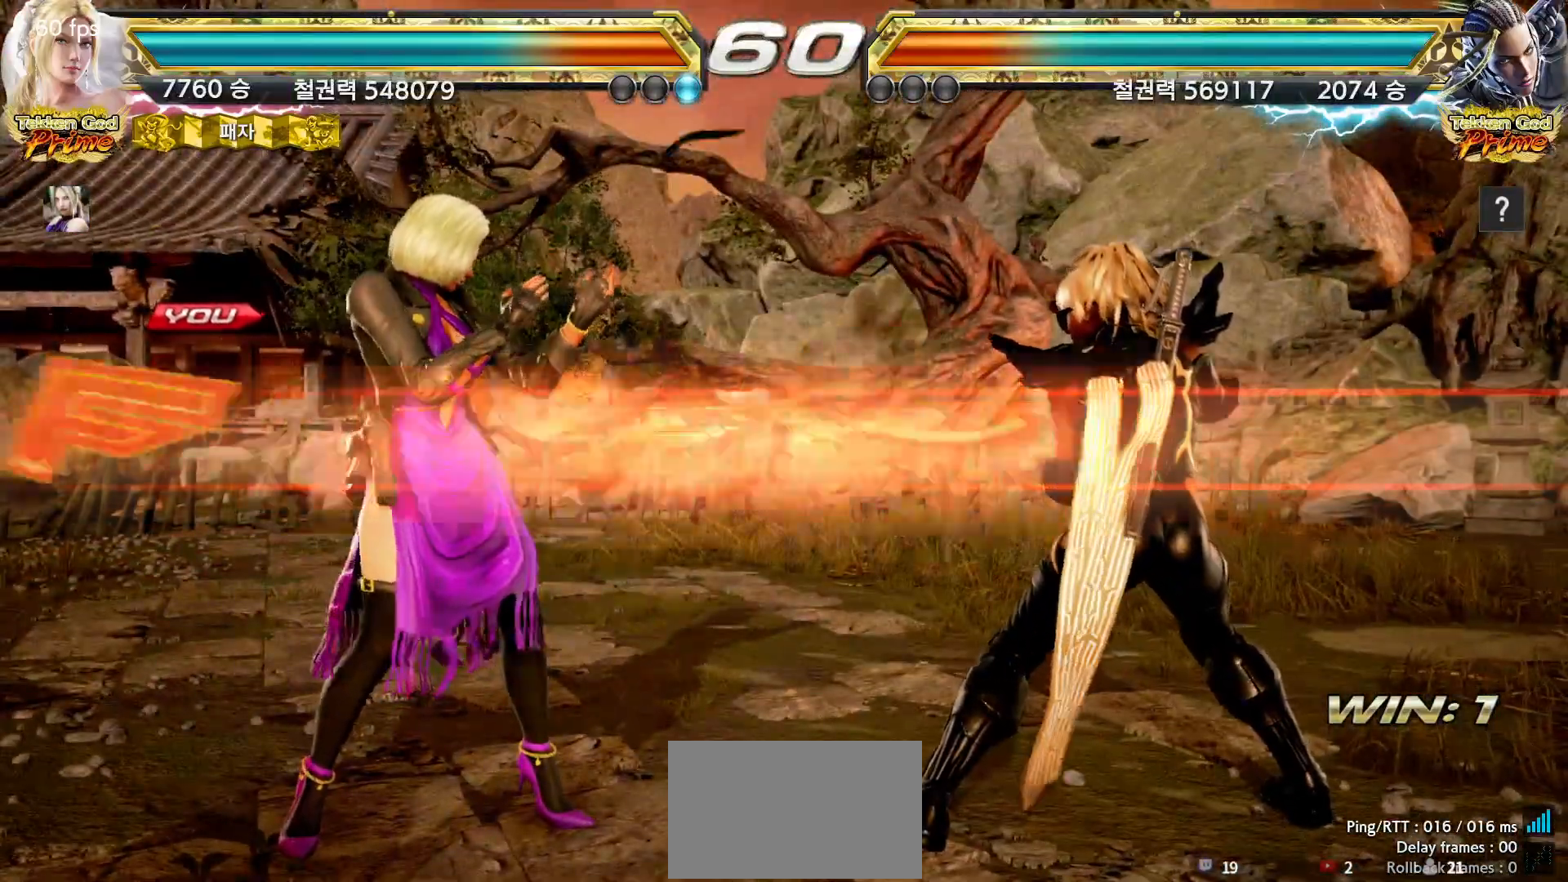
{"dt_ms": 500, "buttons": [], "left_stick": "center"}
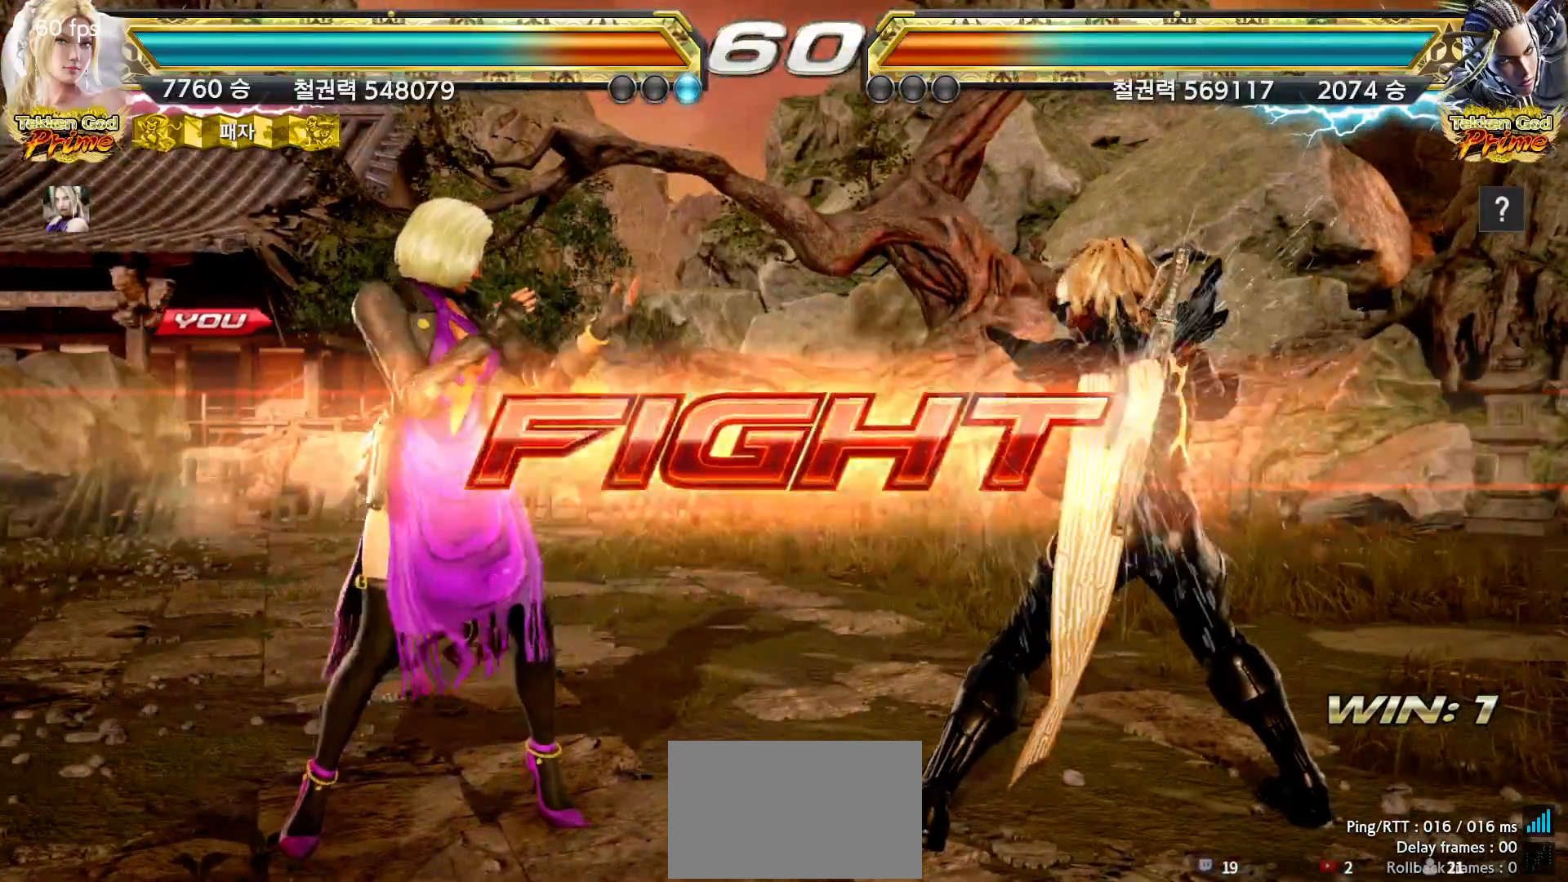
{"dt_ms": 500, "buttons": [], "left_stick": "center", "events": [[50, "left_stick", "down"], [117, "left_stick", "center"], [217, "left_stick", "down"], [317, "left_stick", "left"], [417, "left_stick", "up"], [467, "left_stick", "center"]]}
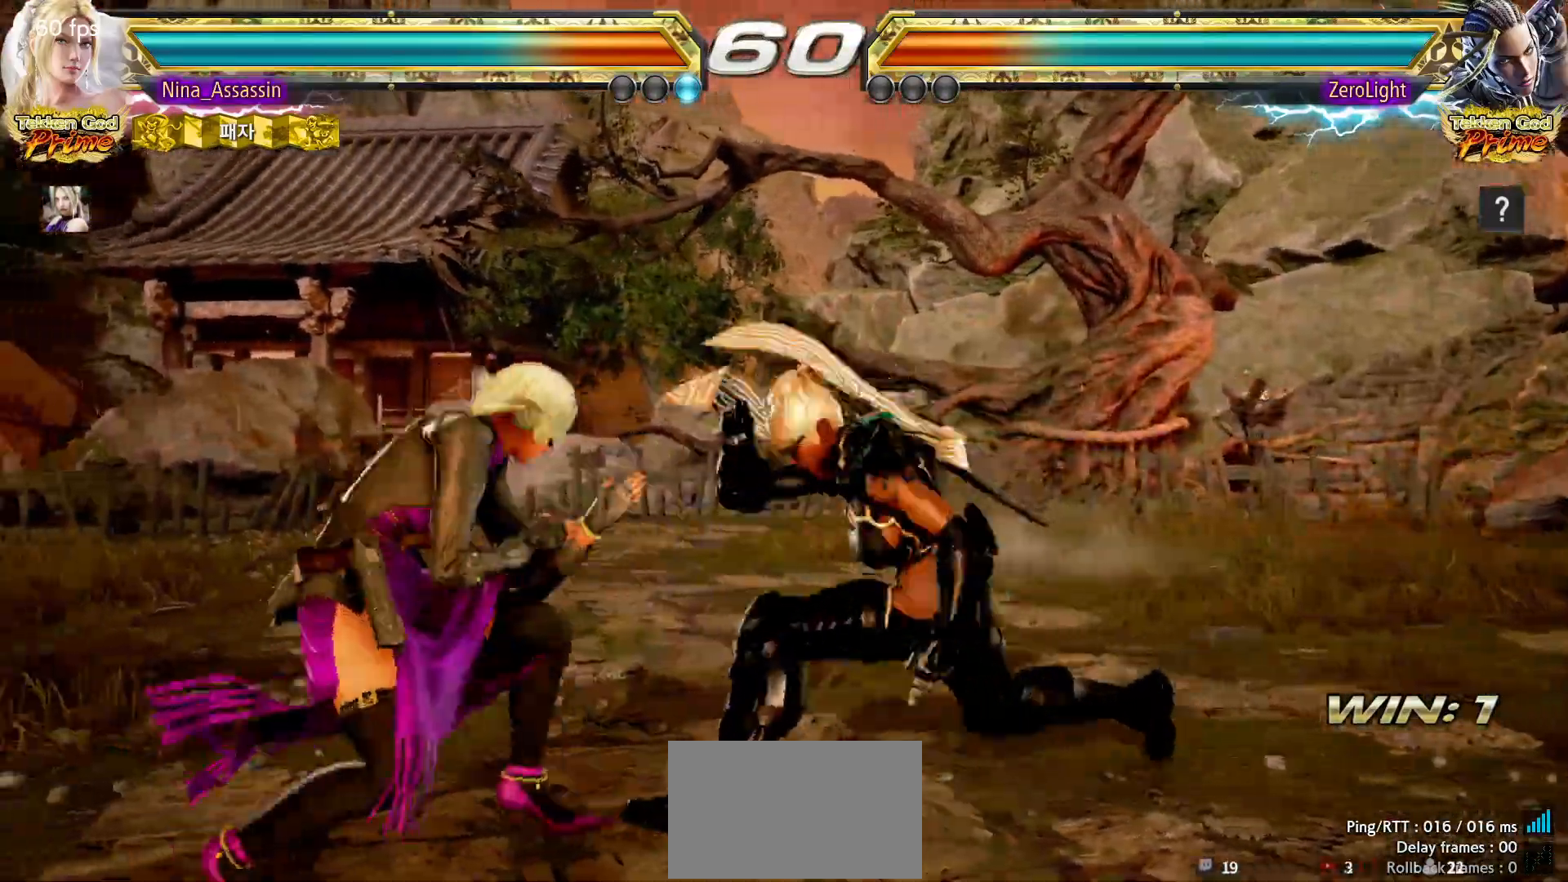
{"dt_ms": 500, "buttons": [], "left_stick": "left", "events": [[100, "left_stick", "left"]]}
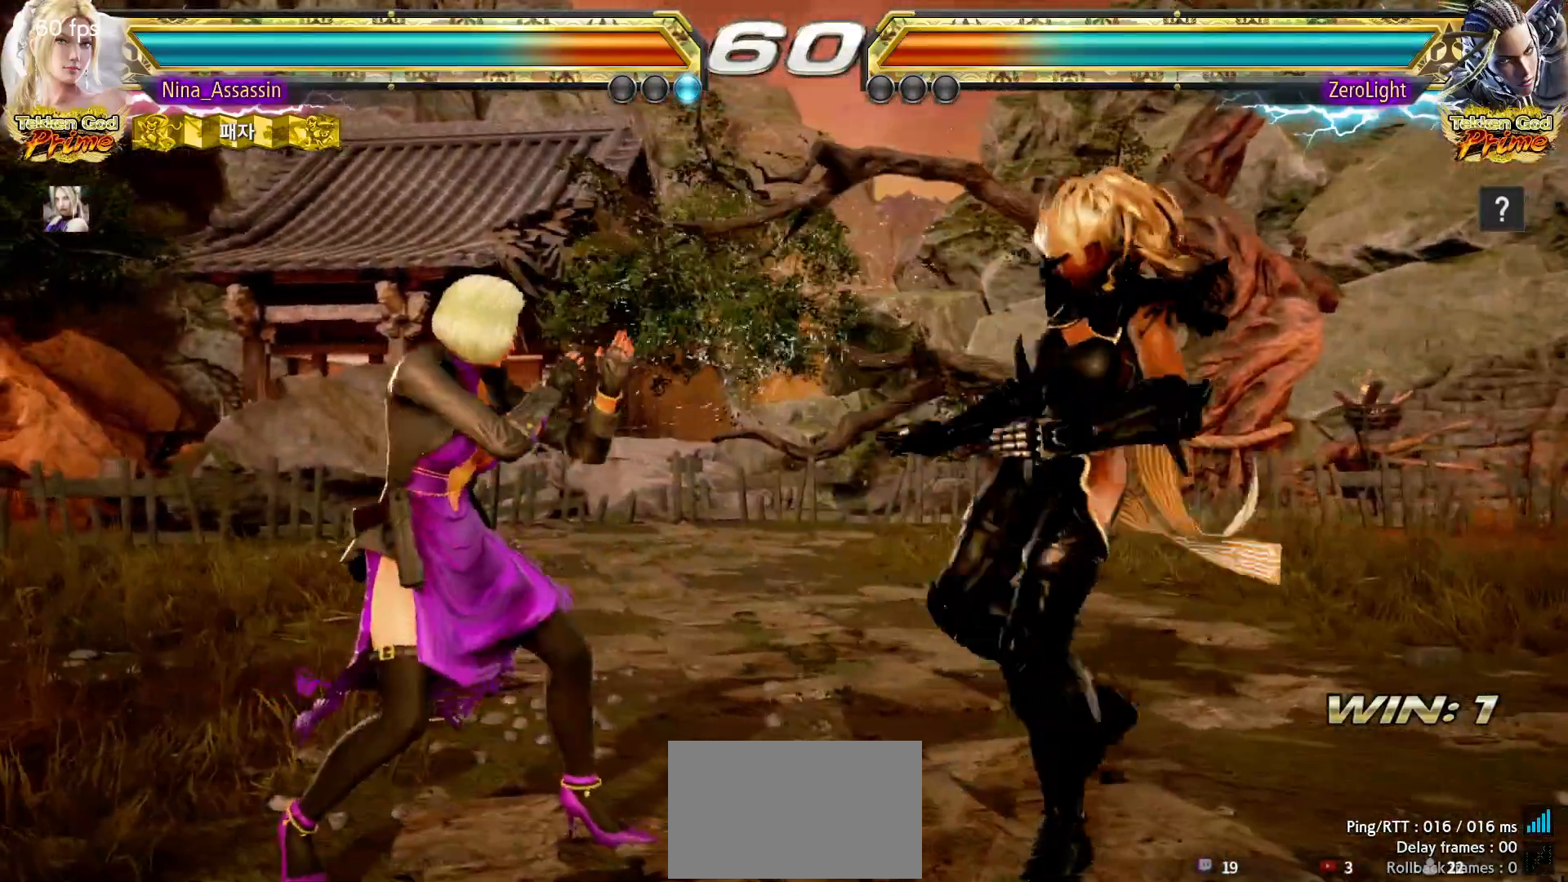
{"dt_ms": 500, "buttons": [], "left_stick": "left", "events": [[117, "left_stick", "down"], [183, "left_stick", "center"], [350, "left_stick", "left"], [433, "left_stick", "center"], [483, "left_stick", "left"]]}
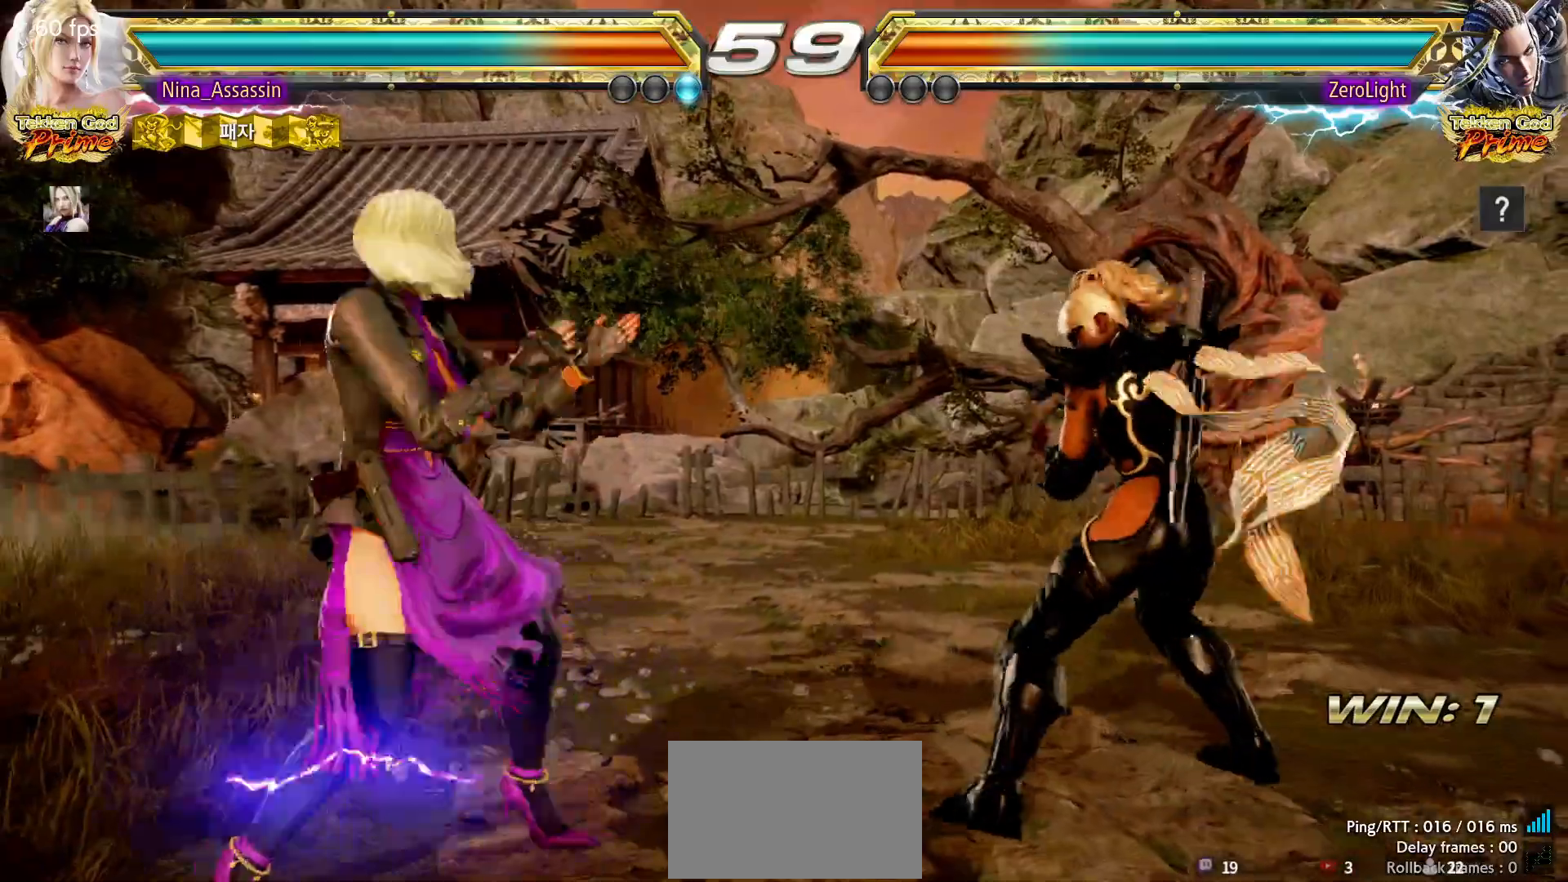
{"dt_ms": 500, "buttons": [], "left_stick": "down-left", "events": [[450, "left_stick", "down-left"]]}
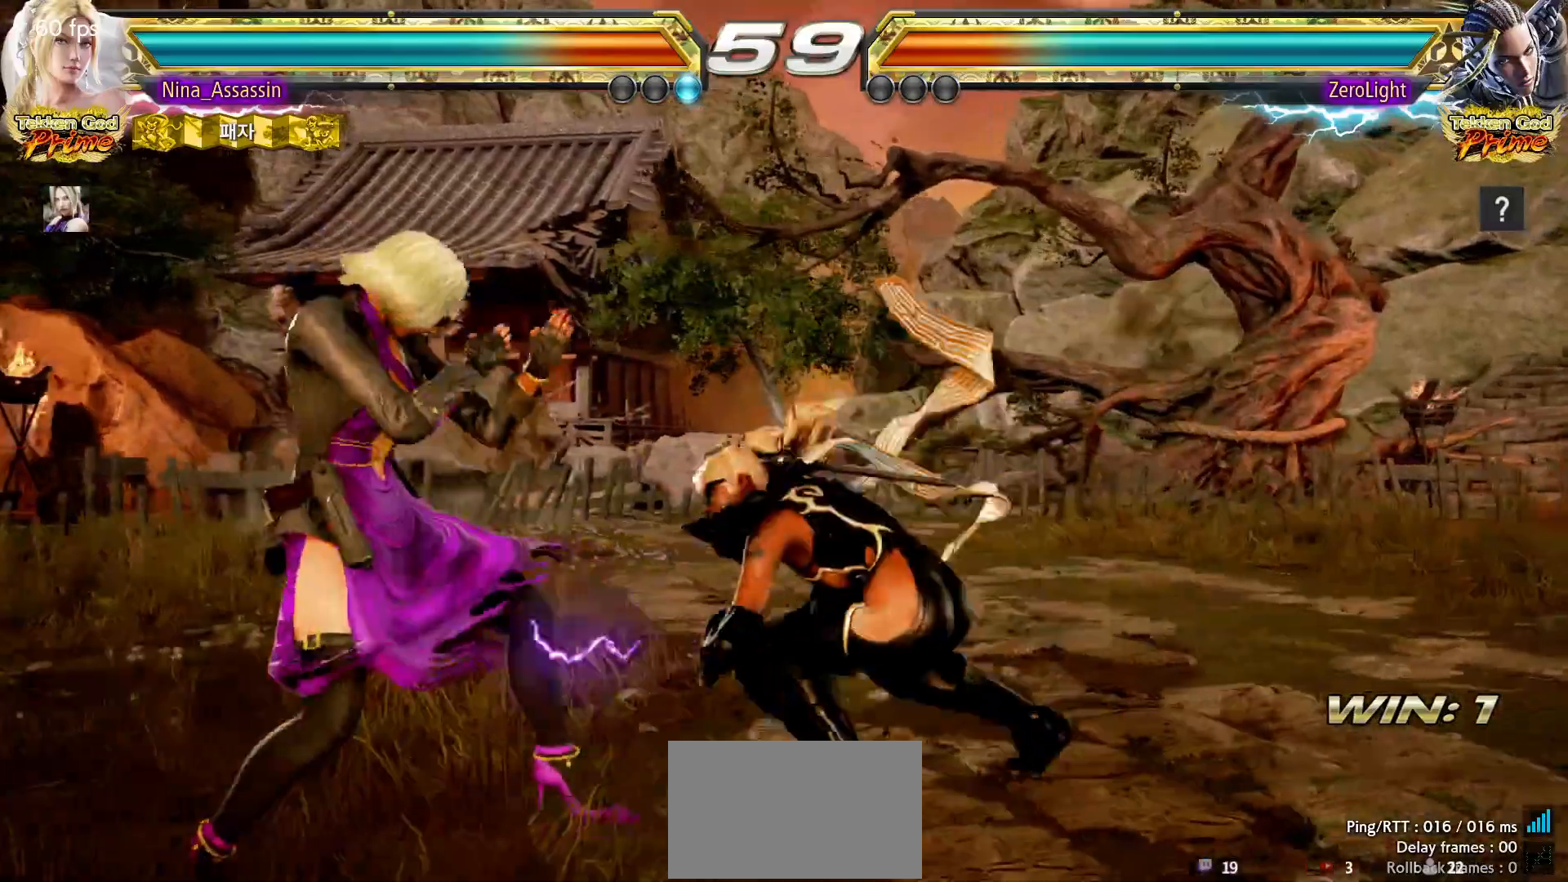
{"dt_ms": 500, "buttons": [], "left_stick": "left", "events": [[133, "left_stick", "left"]]}
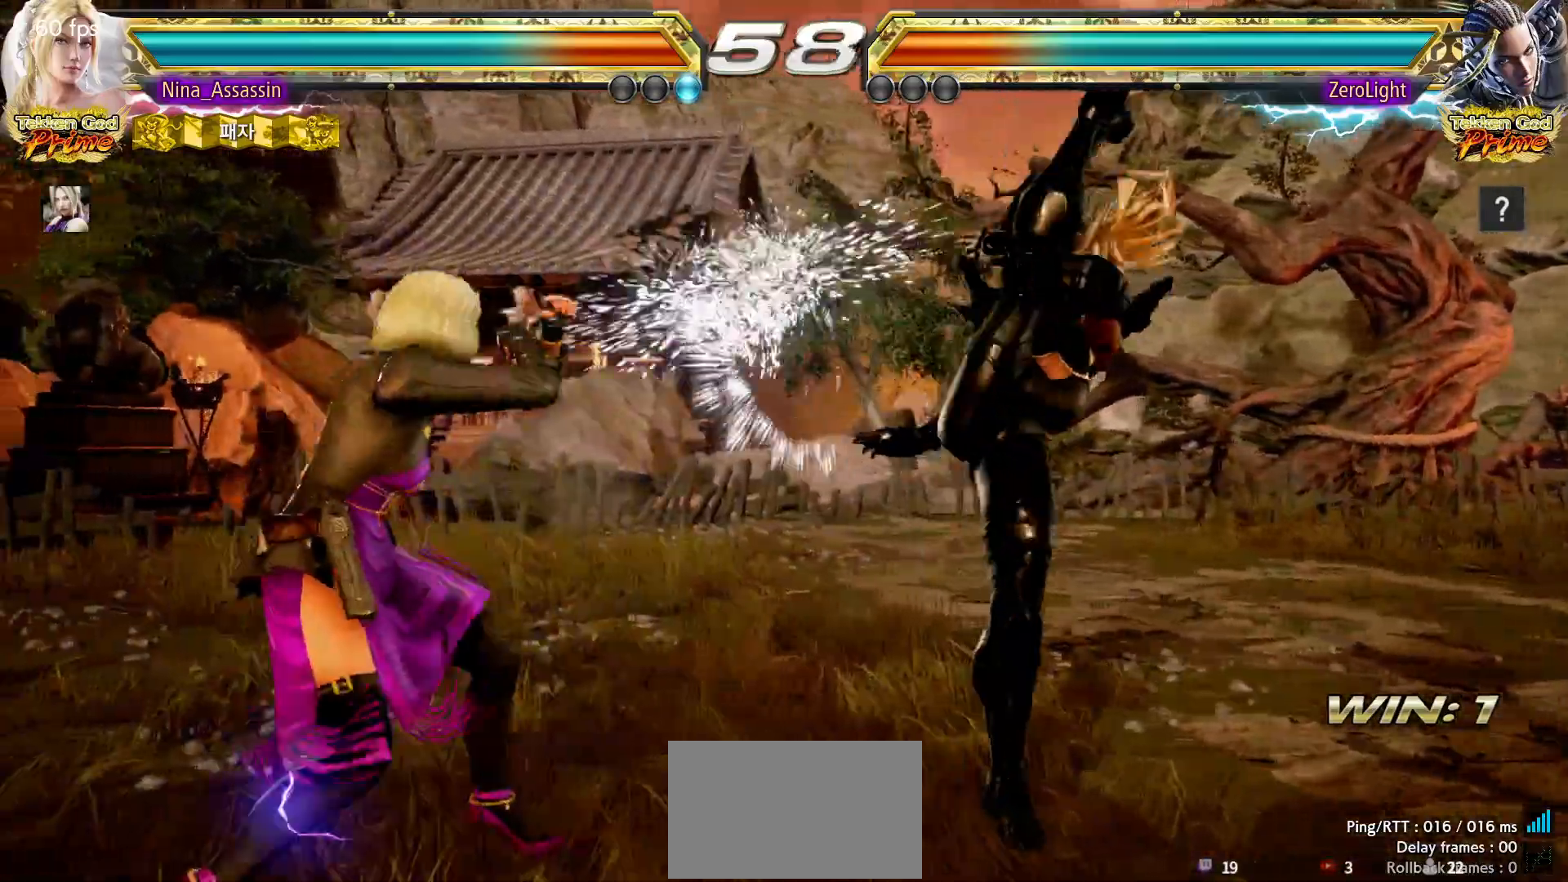
{"dt_ms": 500, "buttons": [], "left_stick": "center", "events": [[67, "TRIANGLE", "down"], [67, "left_stick", "down-right"], [150, "TRIANGLE", "up"], [183, "left_stick", "center"]]}
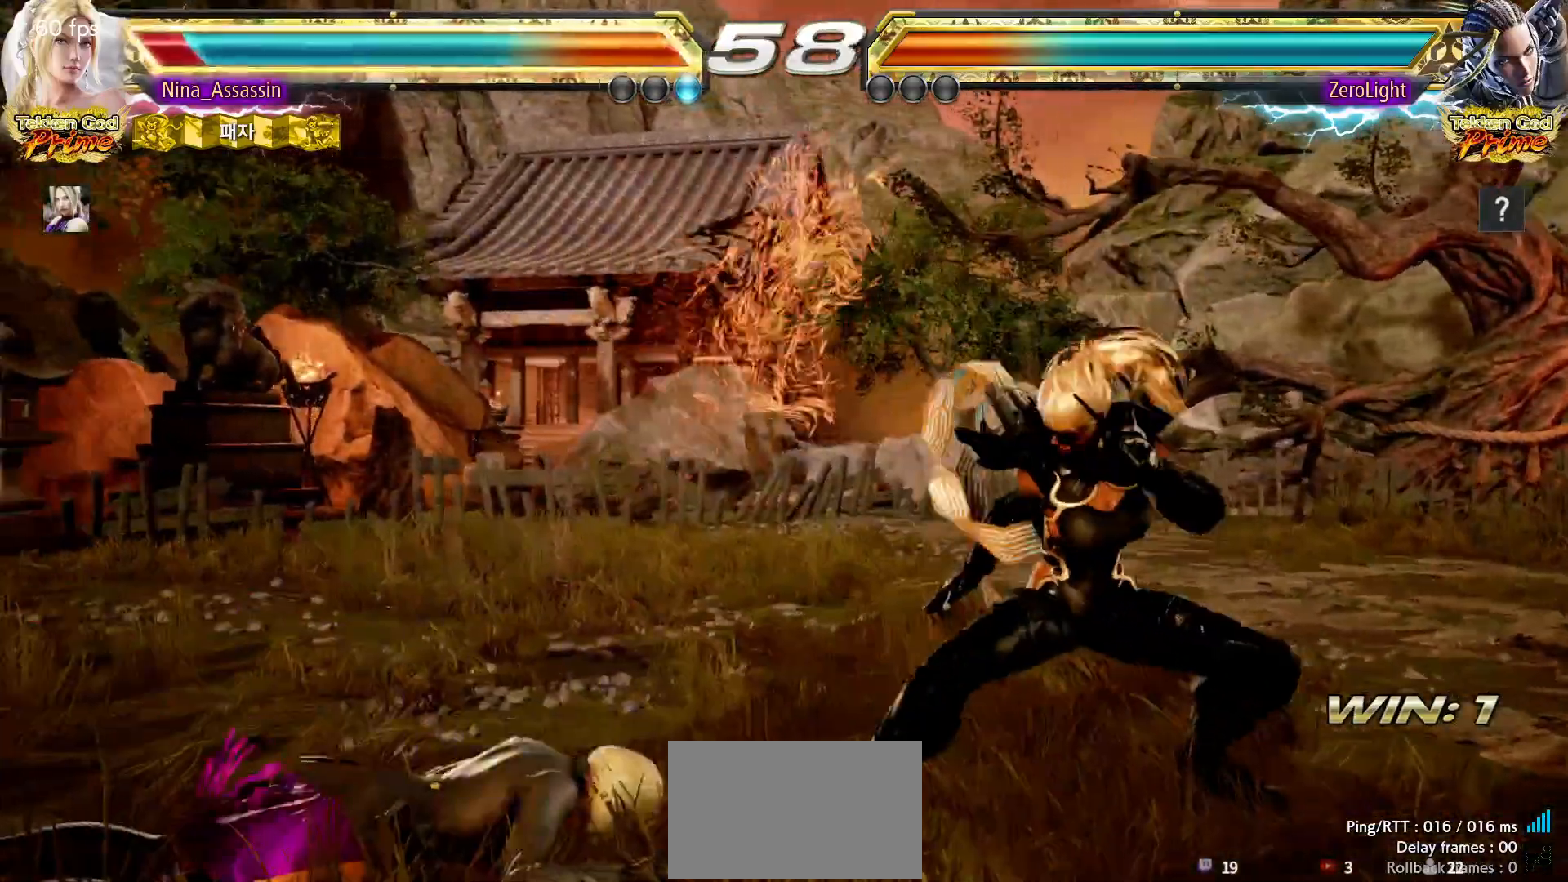
{"dt_ms": 500, "buttons": ["SQUARE"], "left_stick": "center", "events": [[233, "TRIANGLE", "down"], [283, "TRIANGLE", "up"], [300, "SQUARE", "down"], [350, "SQUARE", "up"], [383, "TRIANGLE", "down"], [433, "TRIANGLE", "up"], [467, "SQUARE", "down"]]}
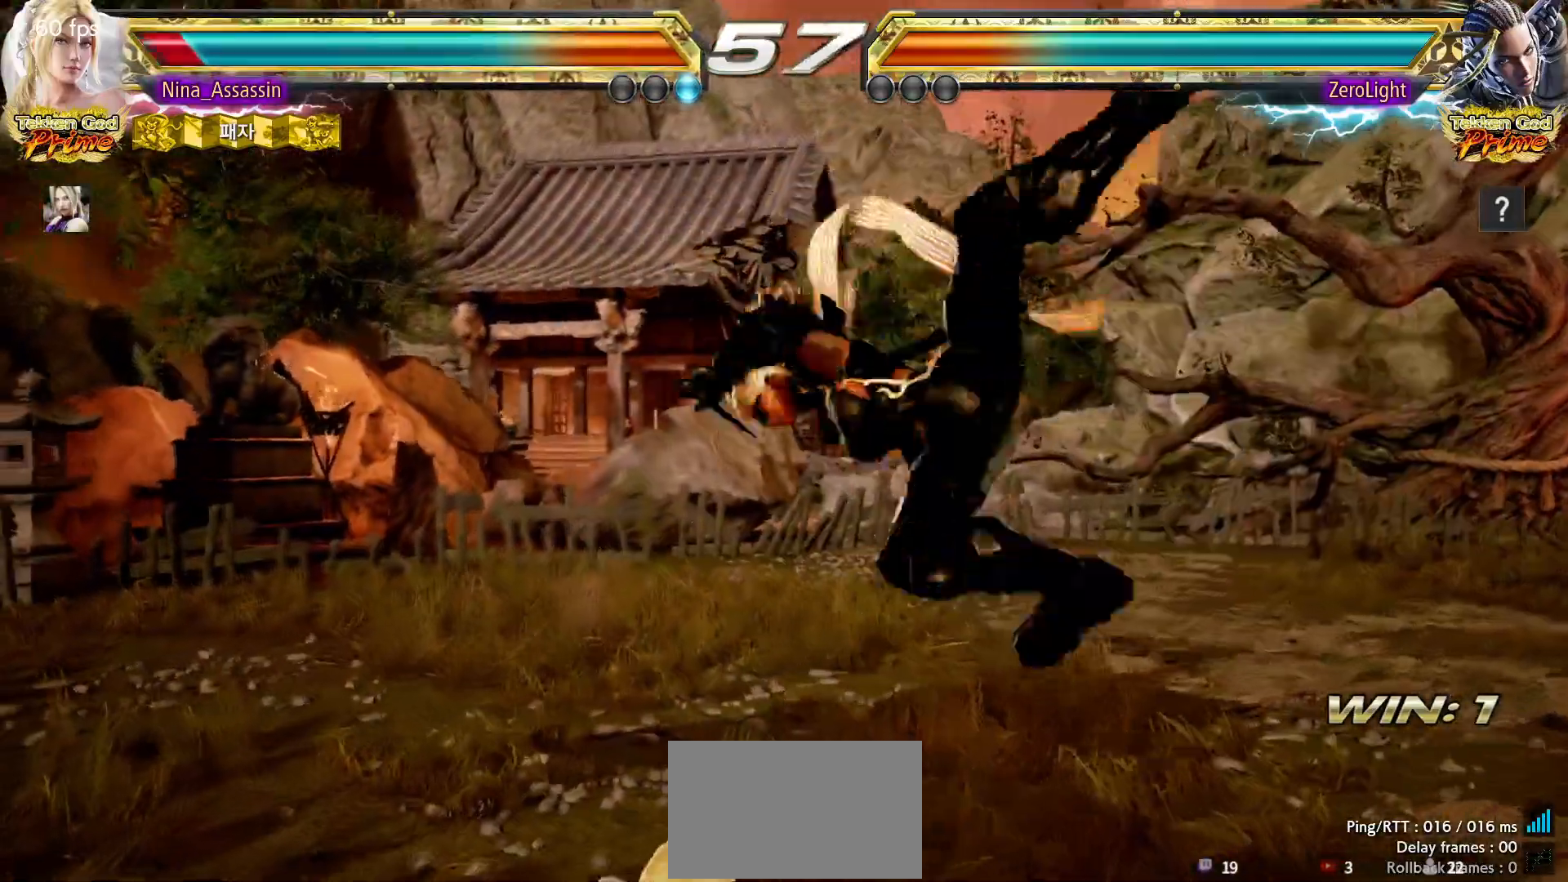
{"dt_ms": 500, "buttons": [], "left_stick": "center", "events": [[17, "SQUARE", "up"], [67, "TRIANGLE", "down"], [117, "TRIANGLE", "up"], [133, "SQUARE", "down"], [183, "SQUARE", "up"]]}
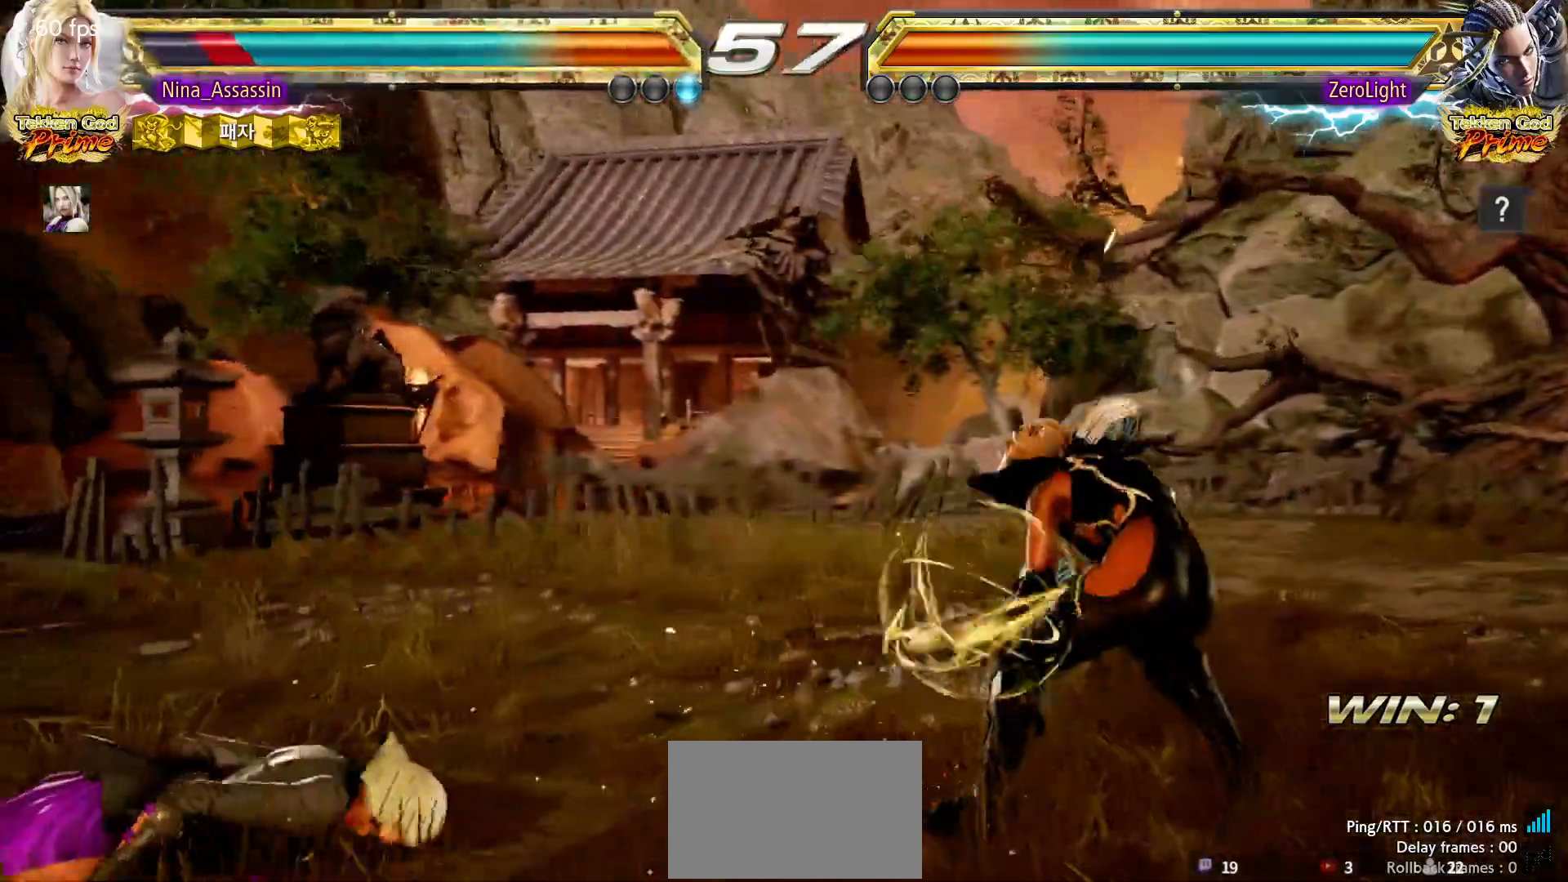
{"dt_ms": 500, "buttons": [], "left_stick": "center", "events": [[100, "left_stick", "up"], [183, "left_stick", "center"], [417, "left_stick", "left"], [467, "left_stick", "center"]]}
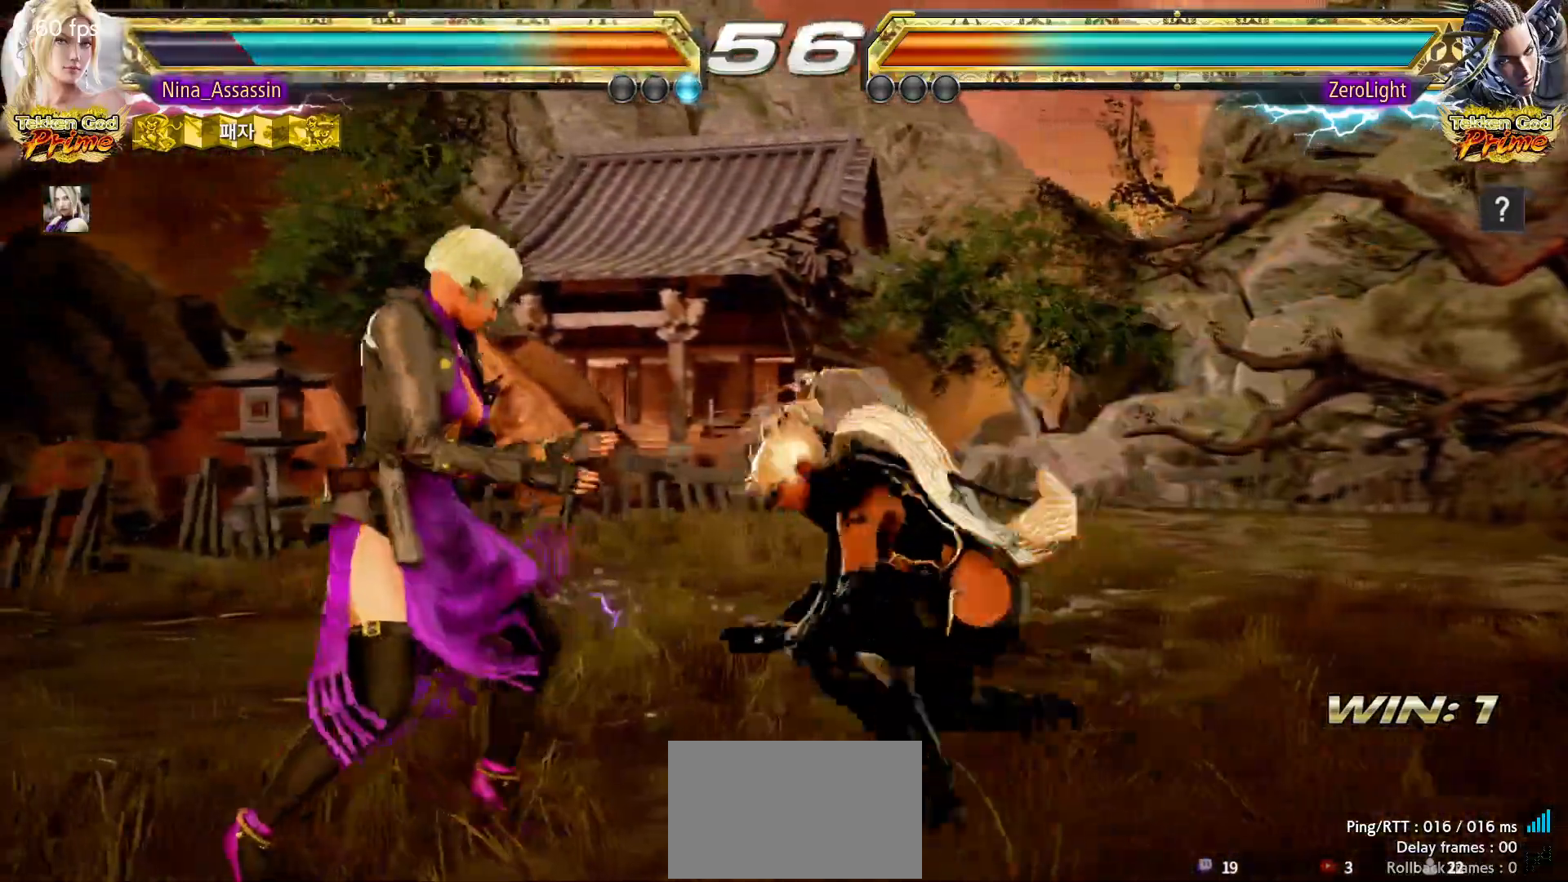
{"dt_ms": 500, "buttons": ["TRIANGLE"], "left_stick": "center", "events": [[50, "left_stick", "left"], [183, "left_stick", "down-left"], [400, "left_stick", "center"], [467, "TRIANGLE", "down"]]}
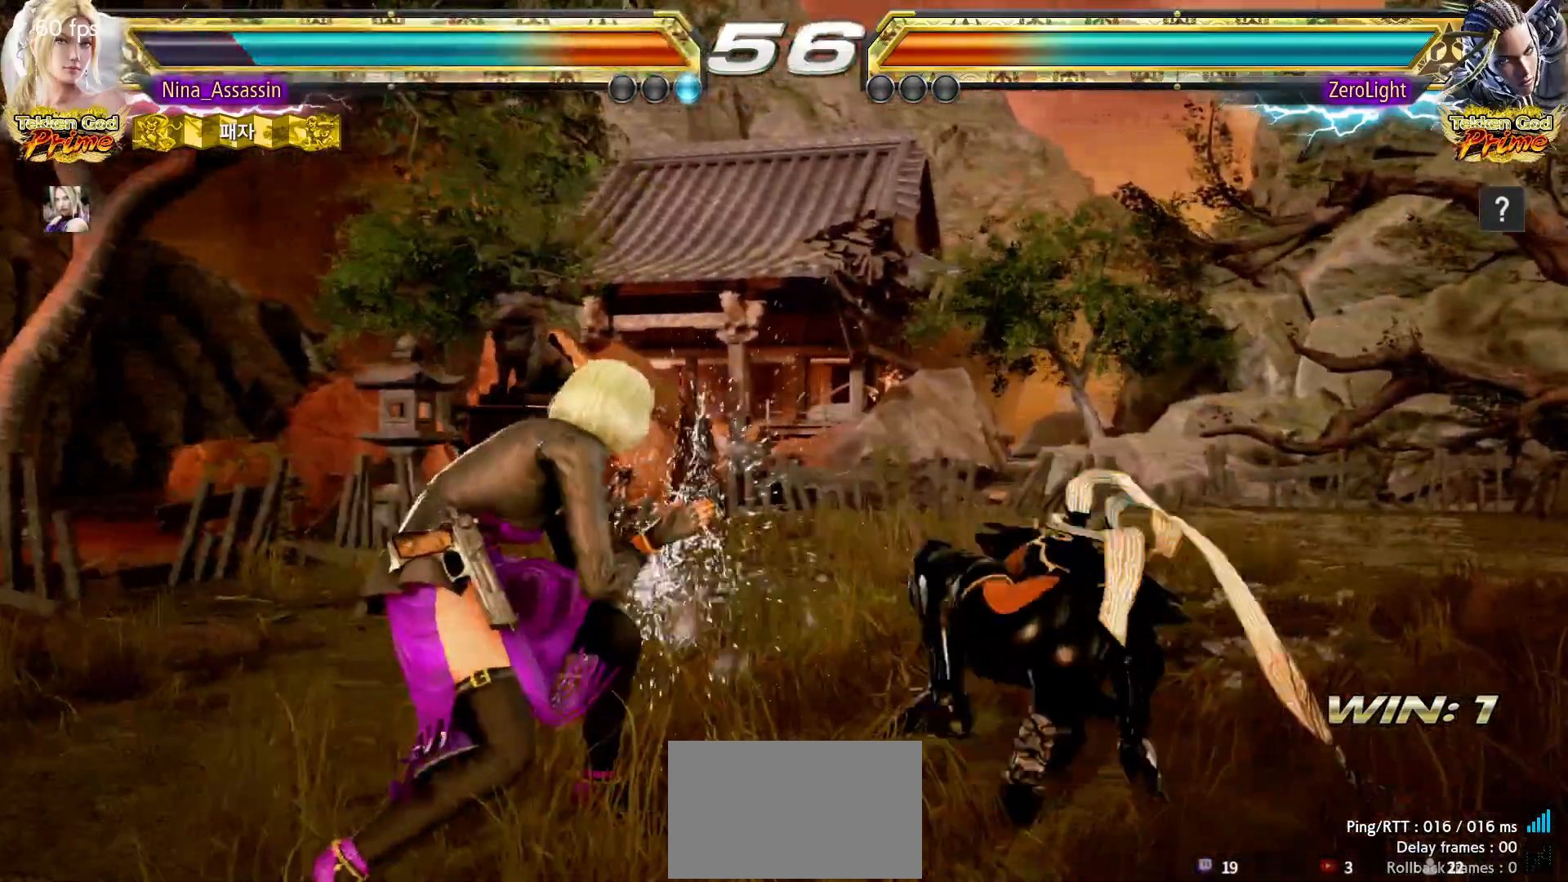
{"dt_ms": 500, "buttons": [], "left_stick": "center", "events": [[33, "TRIANGLE", "up"], [133, "SQUARE", "down"], [183, "SQUARE", "up"], [317, "left_stick", "left"], [500, "left_stick", "center"]]}
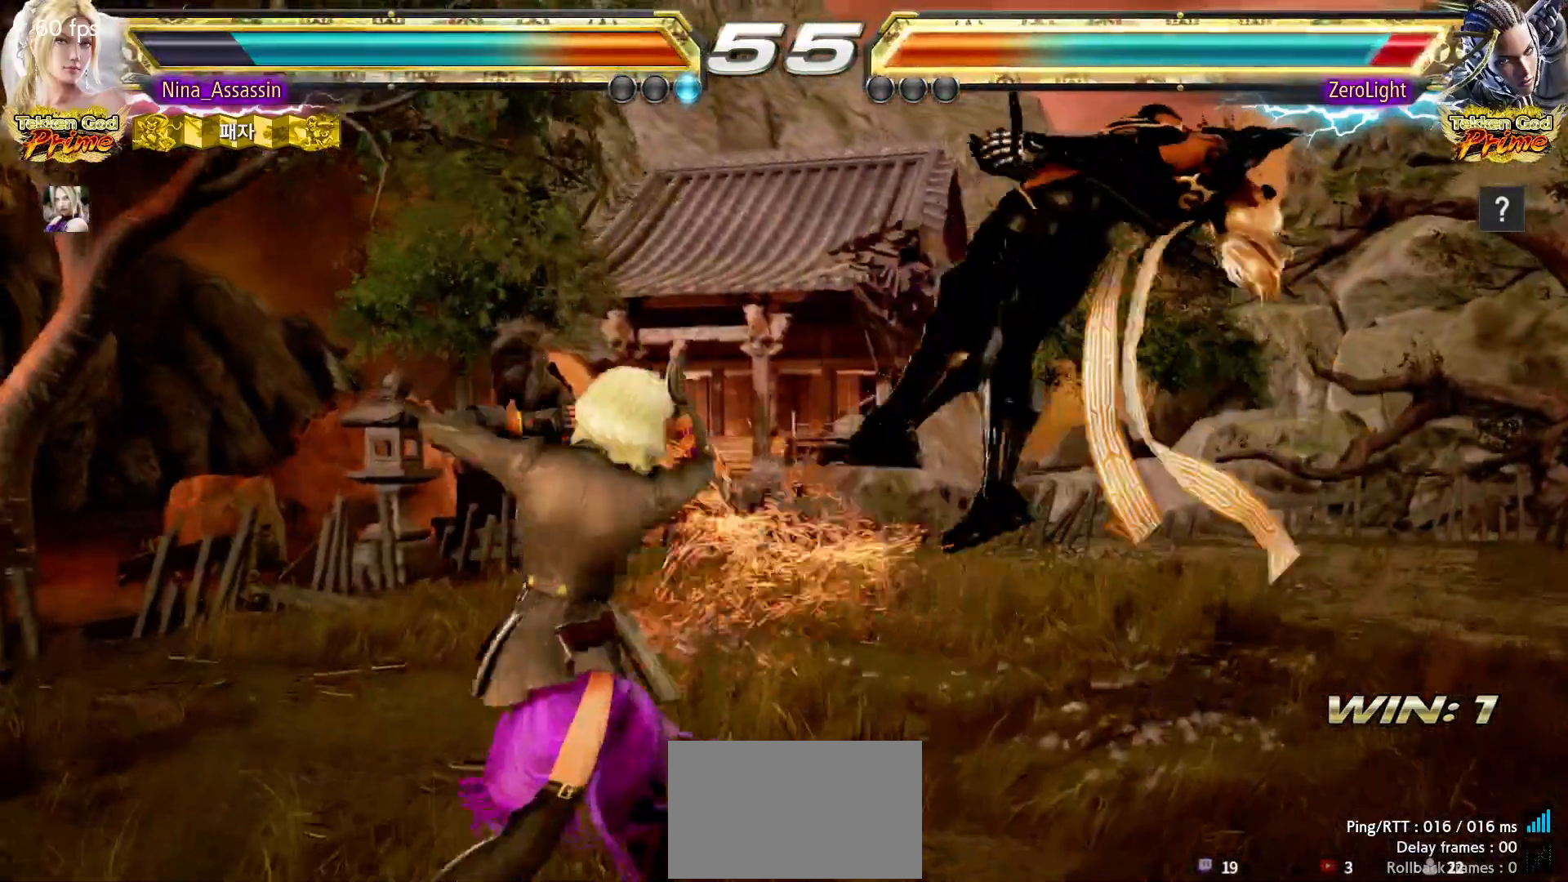
{"dt_ms": 500, "buttons": [], "left_stick": "center", "events": [[150, "left_stick", "down-right"], [250, "CROSS", "down"], [317, "CROSS", "up"], [333, "left_stick", "center"], [400, "TRIANGLE", "down"], [450, "TRIANGLE", "up"]]}
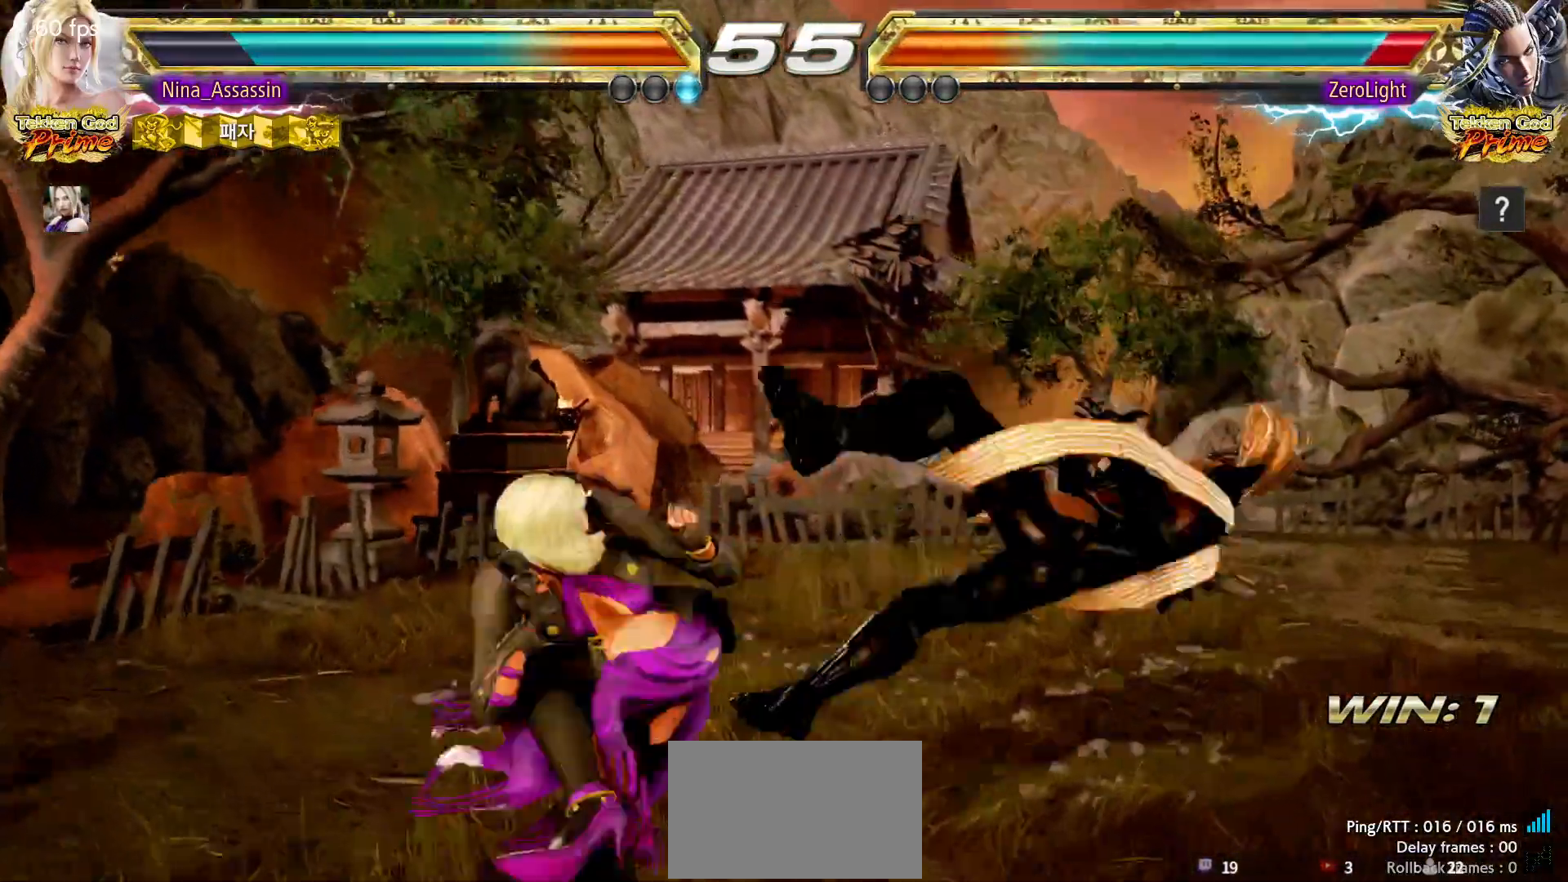
{"dt_ms": 500, "buttons": [], "left_stick": "center", "events": [[333, "left_stick", "down"], [417, "left_stick", "center"]]}
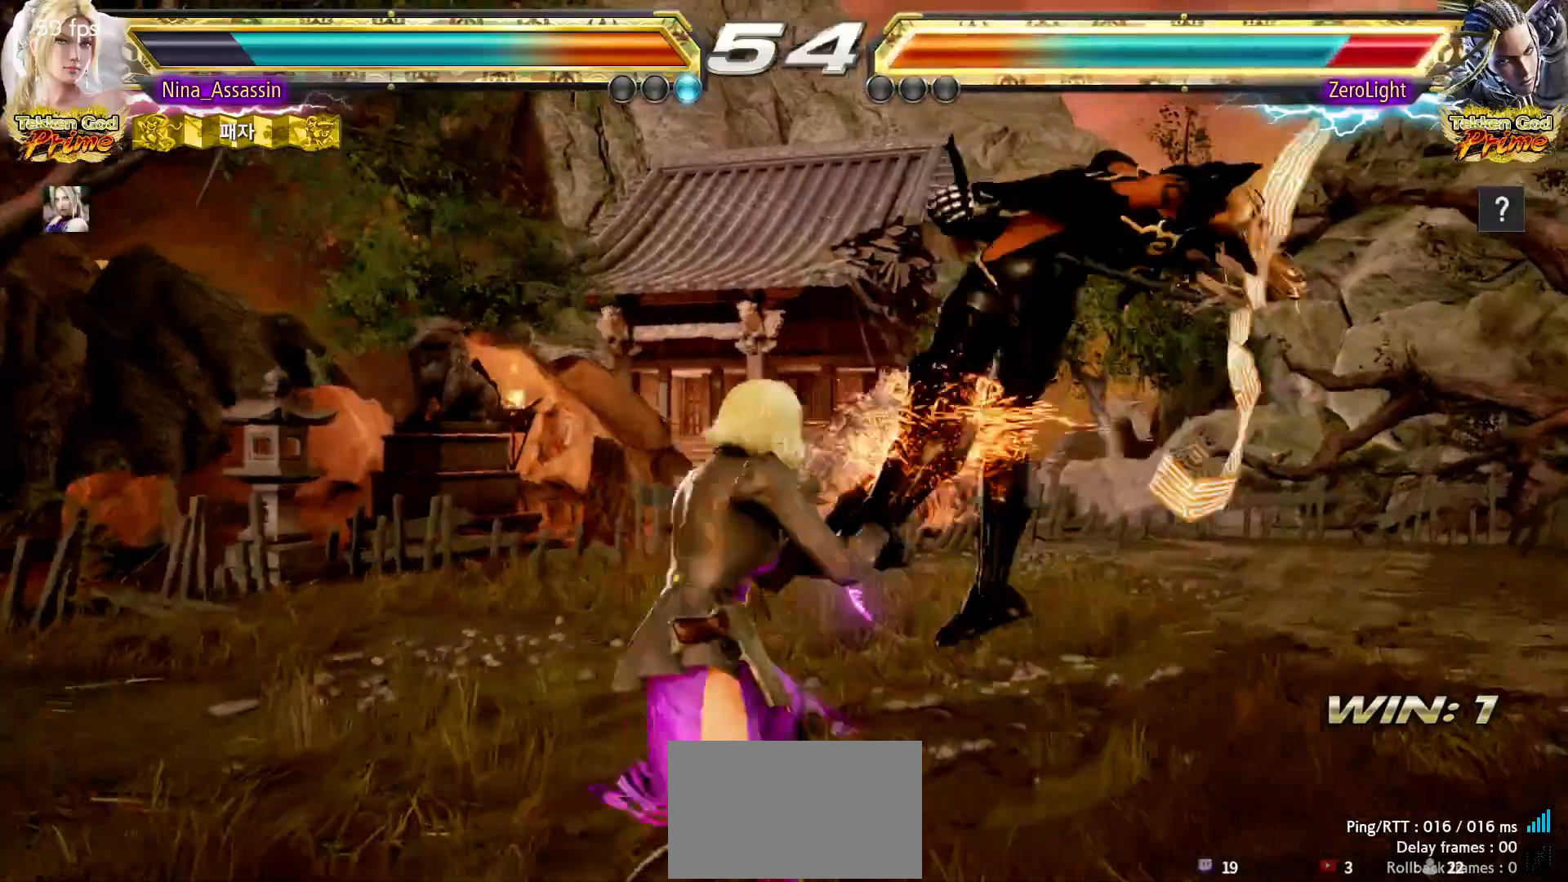
{"dt_ms": 500, "buttons": [], "left_stick": "up-right", "events": [[167, "SQUARE", "down"], [217, "SQUARE", "up"], [333, "left_stick", "left"], [500, "left_stick", "up-right"]]}
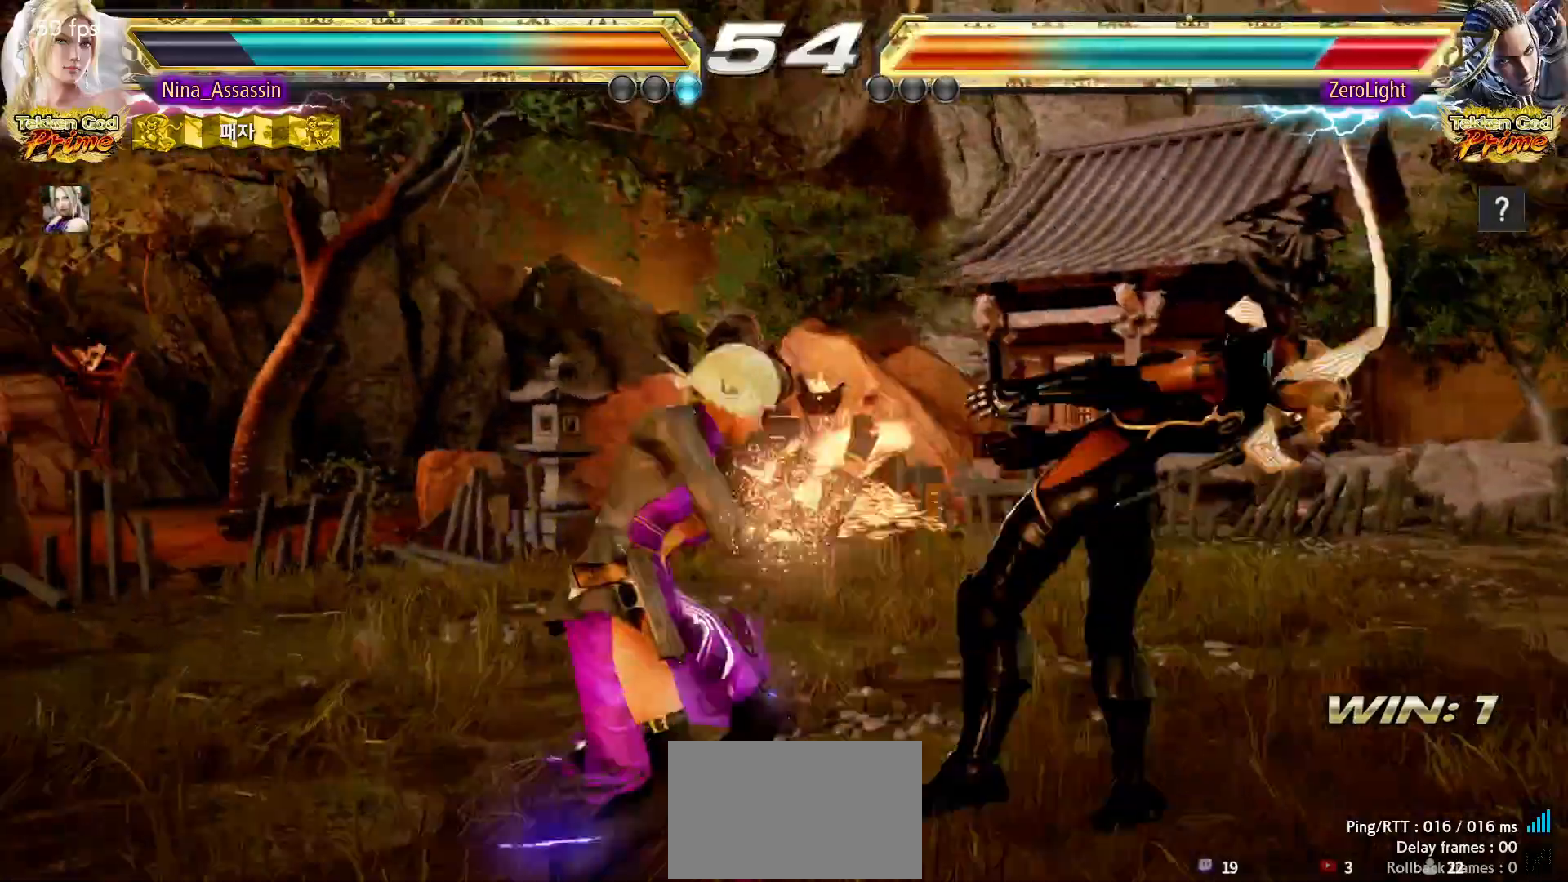
{"dt_ms": 500, "buttons": [], "left_stick": "center", "events": [[50, "CIRCLE", "down"], [100, "CIRCLE", "up"], [133, "left_stick", "center"]]}
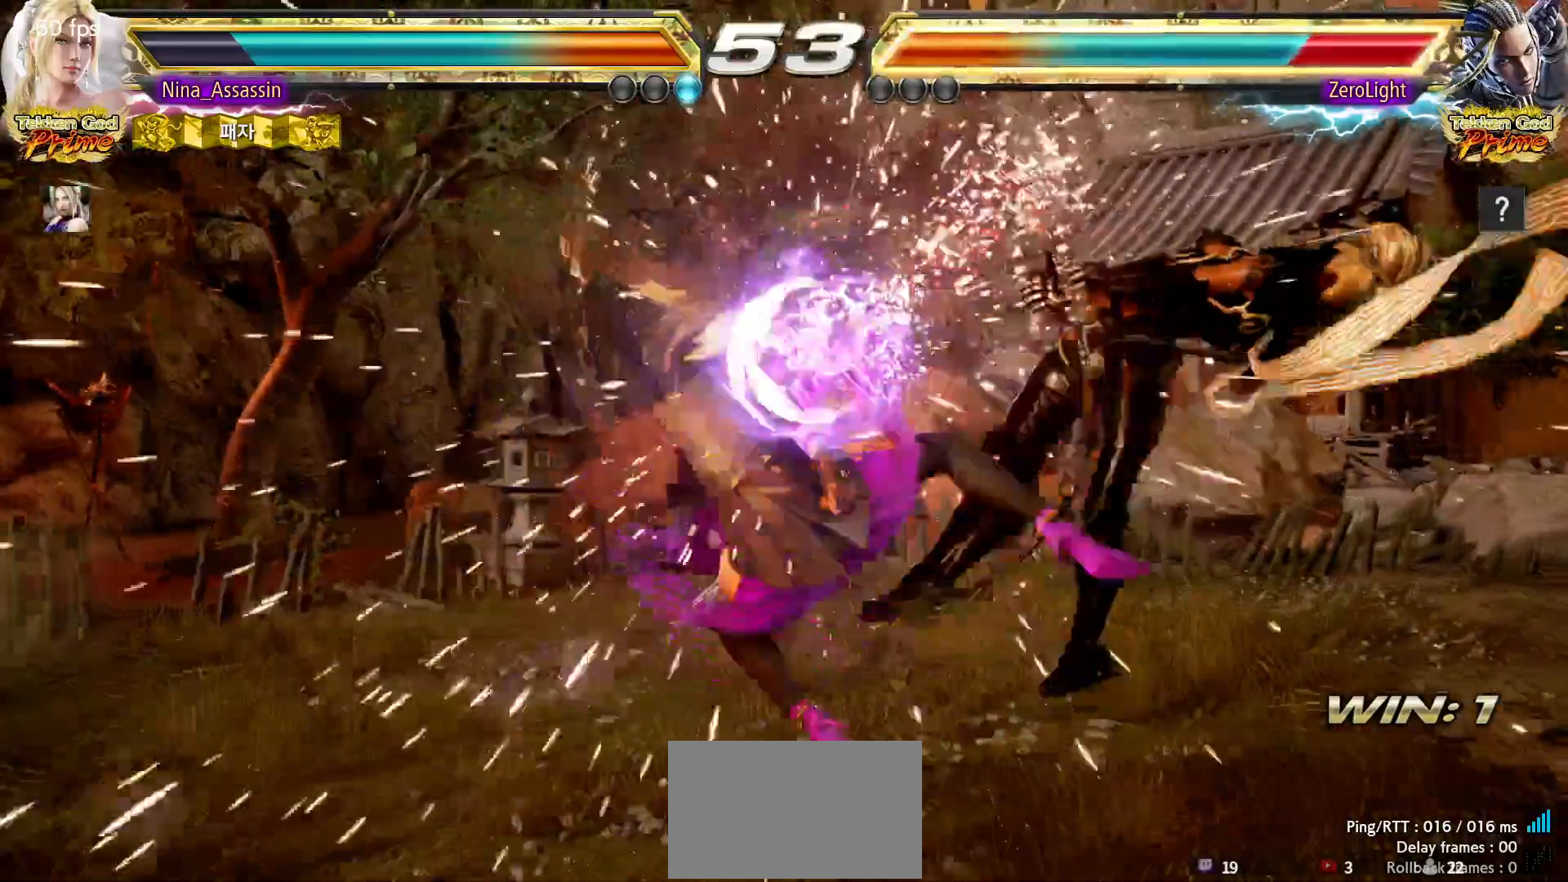
{"dt_ms": 500, "buttons": [], "left_stick": "center"}
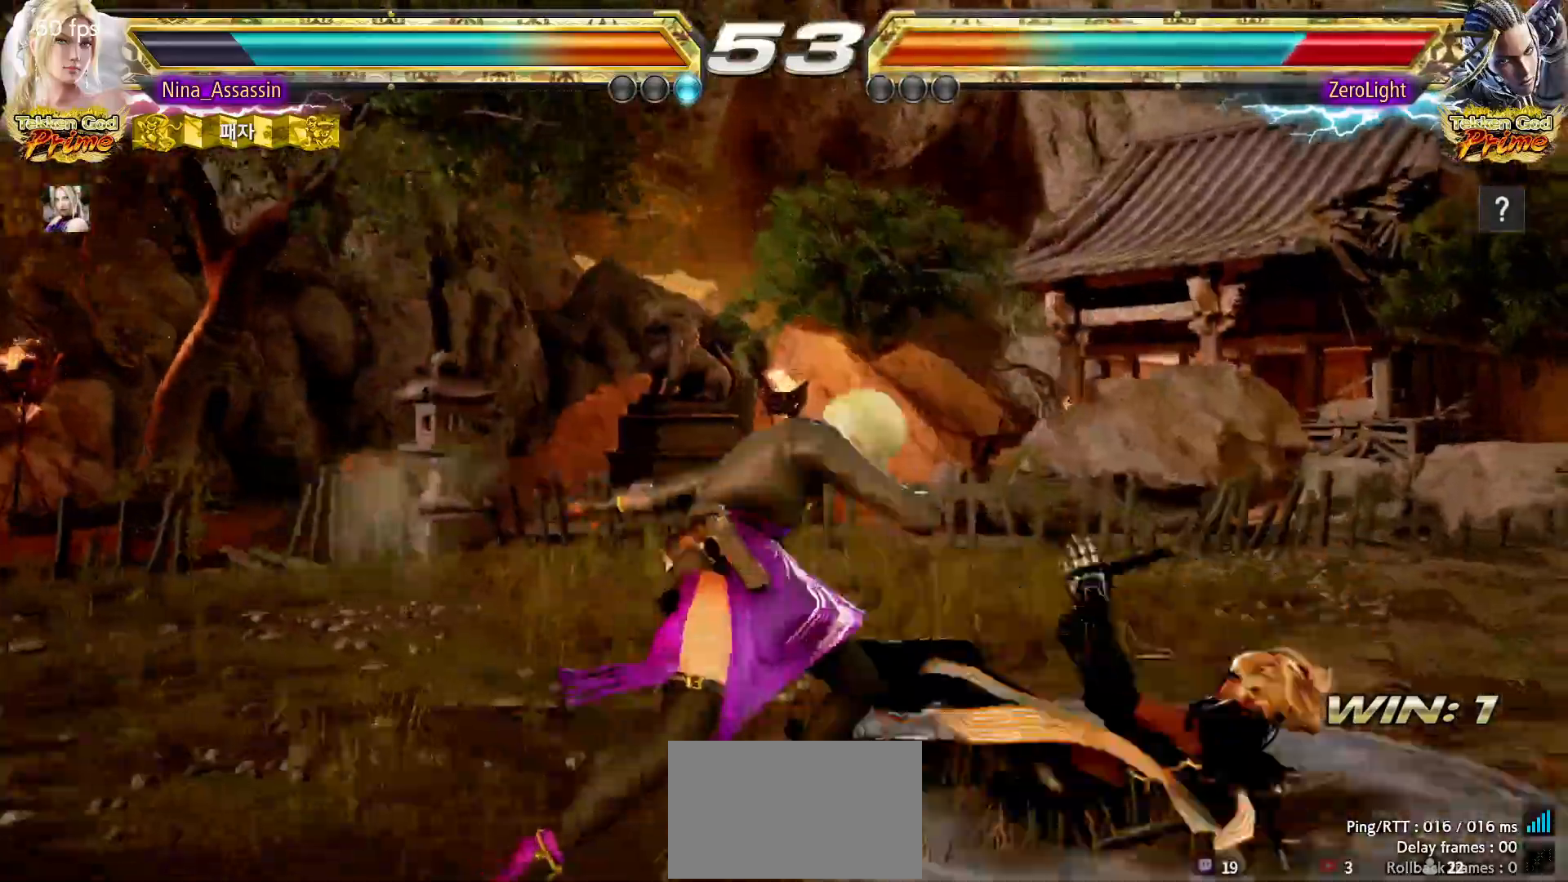
{"dt_ms": 500, "buttons": [], "left_stick": "right", "events": [[400, "left_stick", "left"], [483, "left_stick", "right"]]}
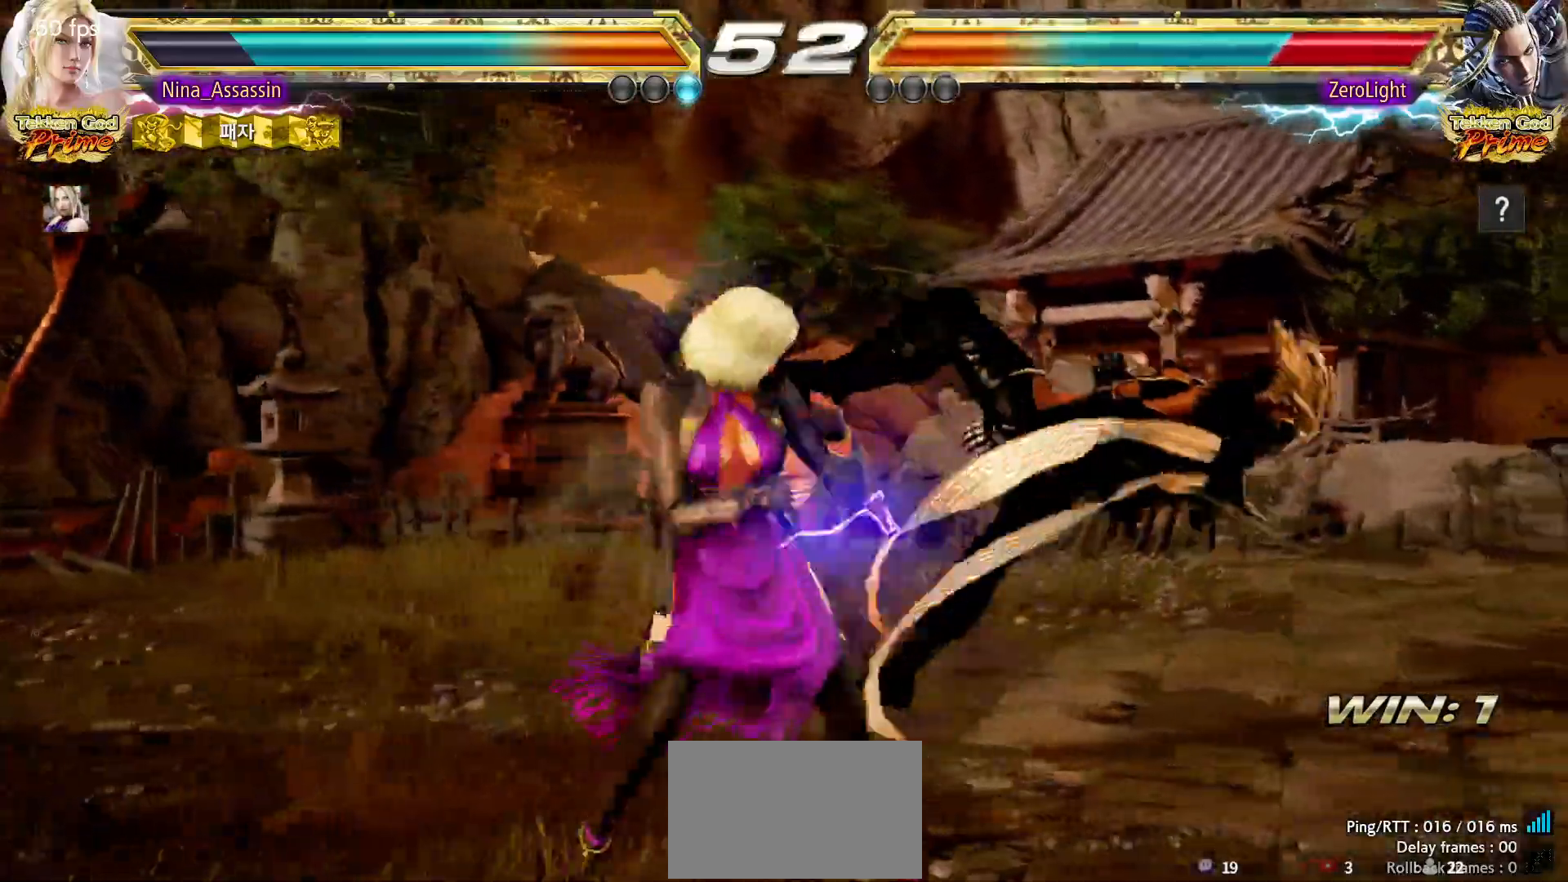
{"dt_ms": 500, "buttons": ["SQUARE"], "left_stick": "center", "events": [[33, "SQUARE", "down"], [67, "SQUARE", "up"], [100, "left_stick", "center"], [133, "SQUARE", "down"], [133, "TRIANGLE", "down"], [183, "TRIANGLE", "up"], [200, "SQUARE", "up"], [333, "SQUARE", "down"], [383, "SQUARE", "up"], [467, "SQUARE", "down"]]}
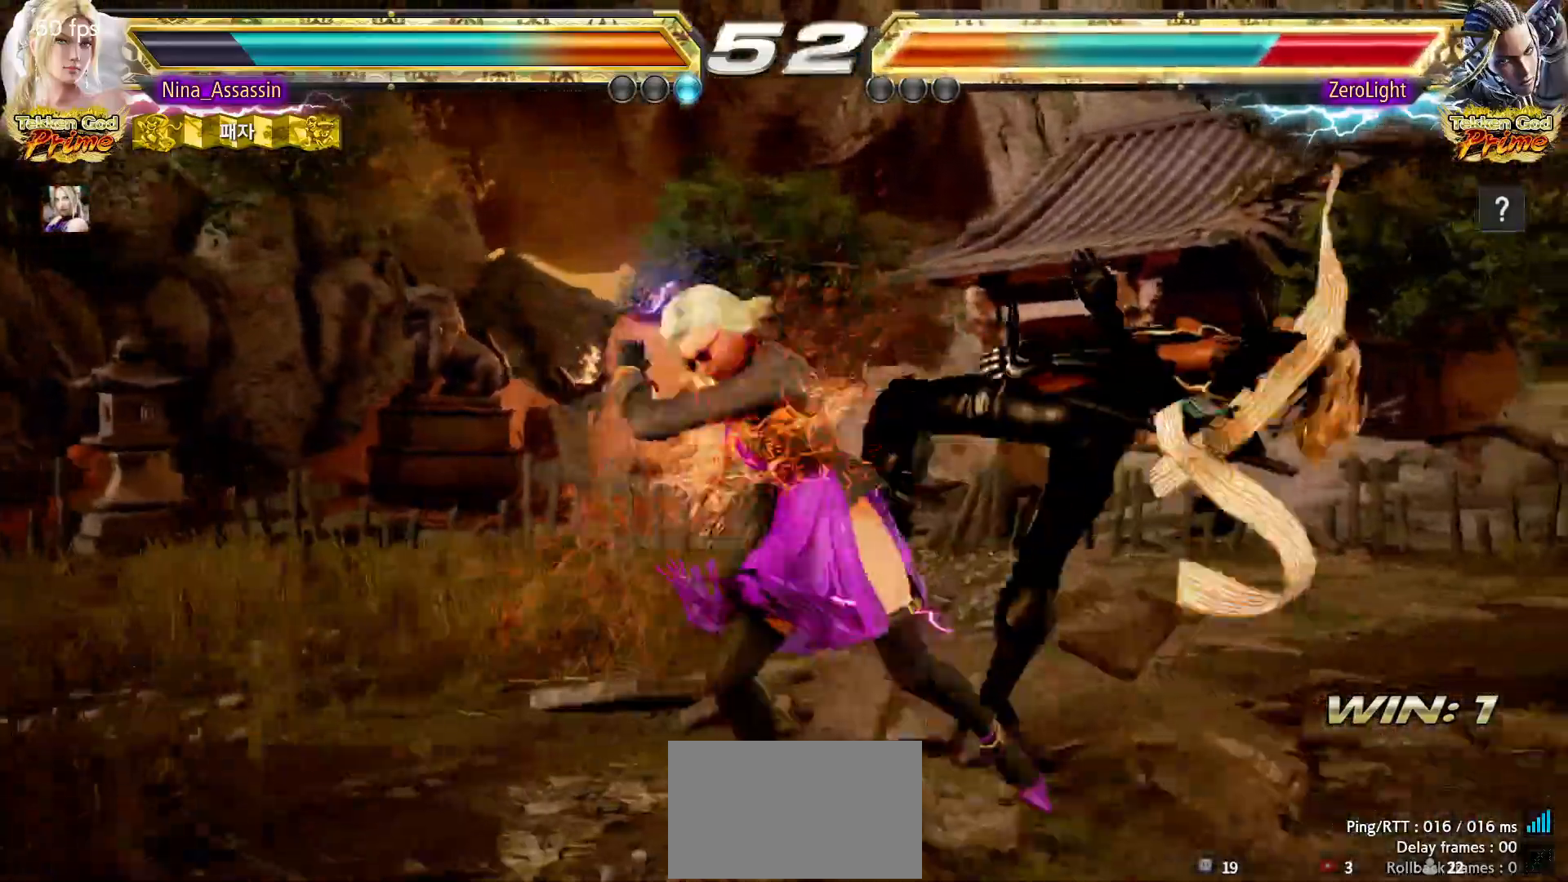
{"dt_ms": 1000, "buttons": [], "left_stick": "center"}
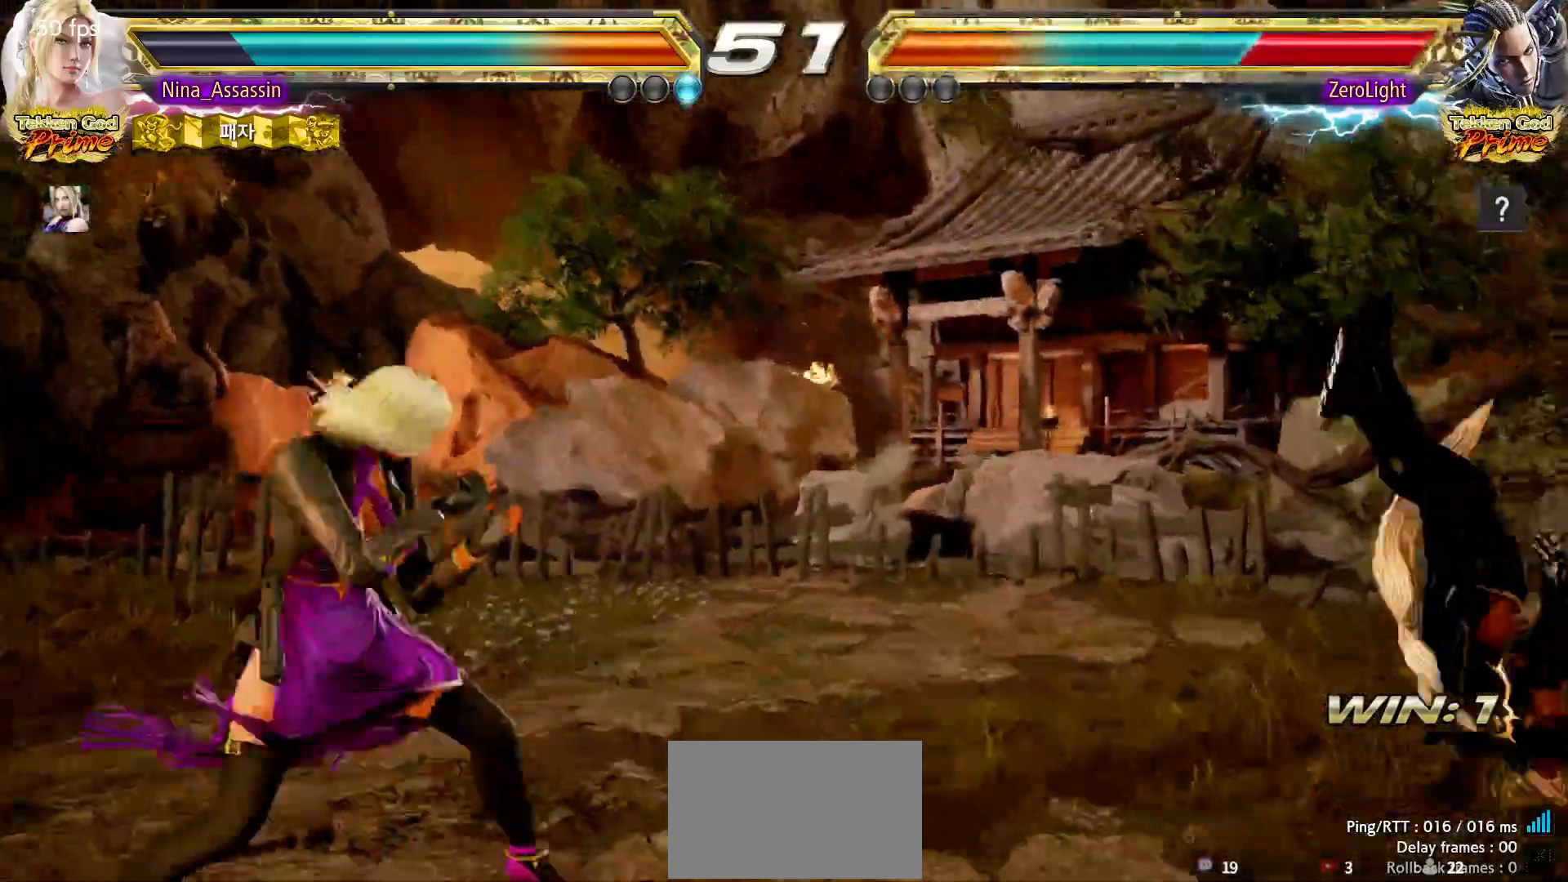
{"dt_ms": 500, "buttons": [], "left_stick": "right", "events": [[50, "left_stick", "right"], [183, "CROSS", "down"], [233, "CROSS", "up"], [283, "CIRCLE", "down"], [317, "CIRCLE", "up"], [383, "CIRCLE", "down"], [433, "CIRCLE", "up"], [483, "CIRCLE", "down"], [500, "CIRCLE", "up"]]}
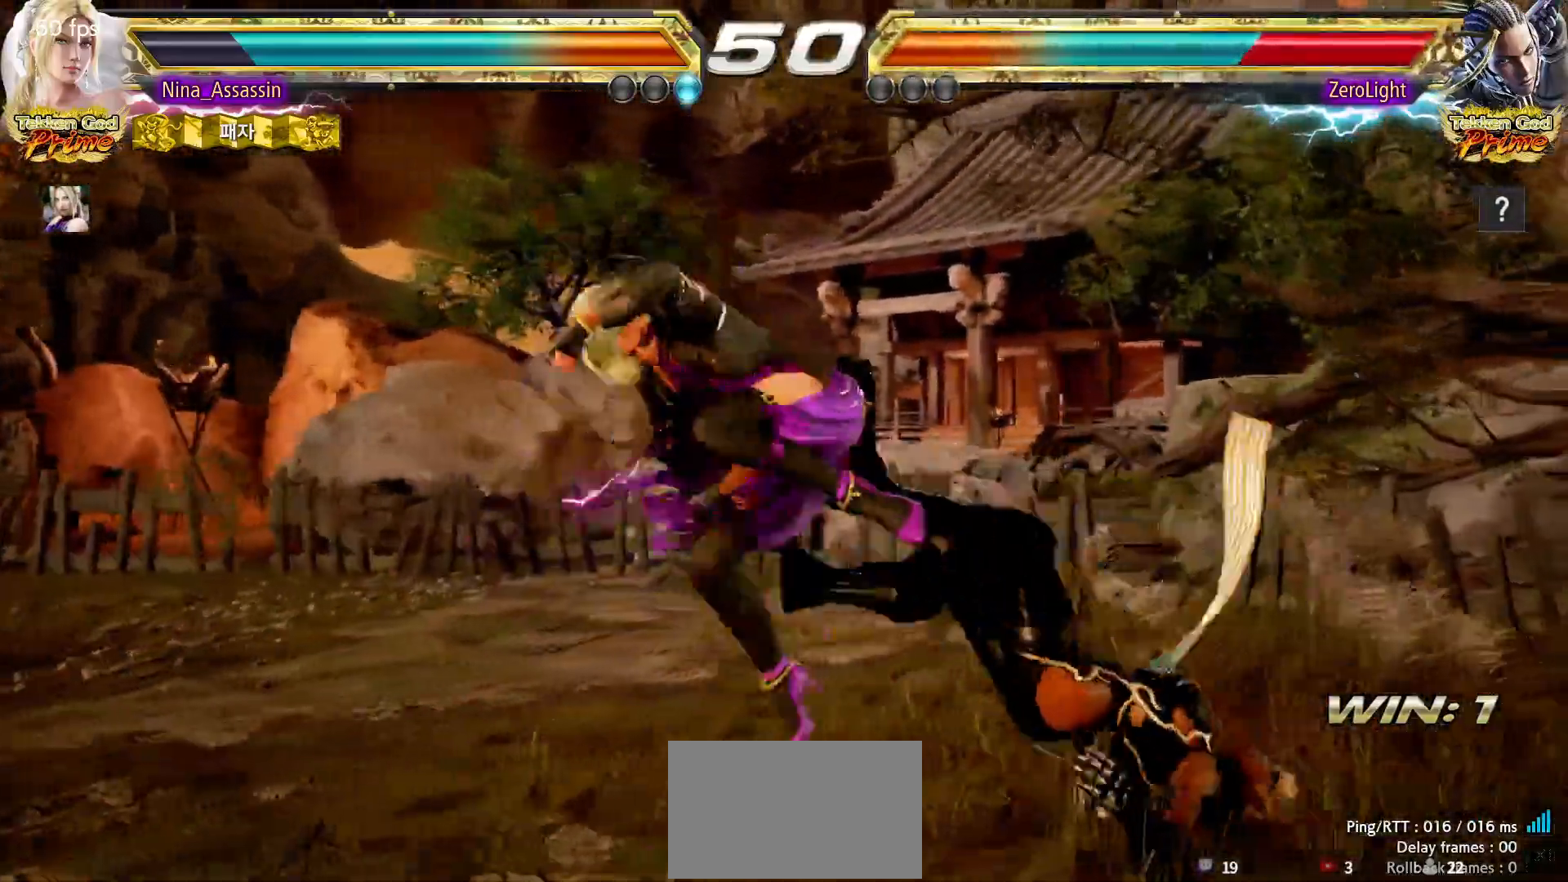
{"dt_ms": 500, "buttons": [], "left_stick": "center", "events": [[50, "CIRCLE", "down"], [100, "CIRCLE", "up"], [150, "CIRCLE", "down"], [167, "CIRCLE", "up"], [217, "CIRCLE", "down"], [250, "CIRCLE", "up"], [283, "CIRCLE", "down"], [333, "CIRCLE", "up"], [367, "CIRCLE", "down"], [400, "CIRCLE", "up"], [450, "left_stick", "center"]]}
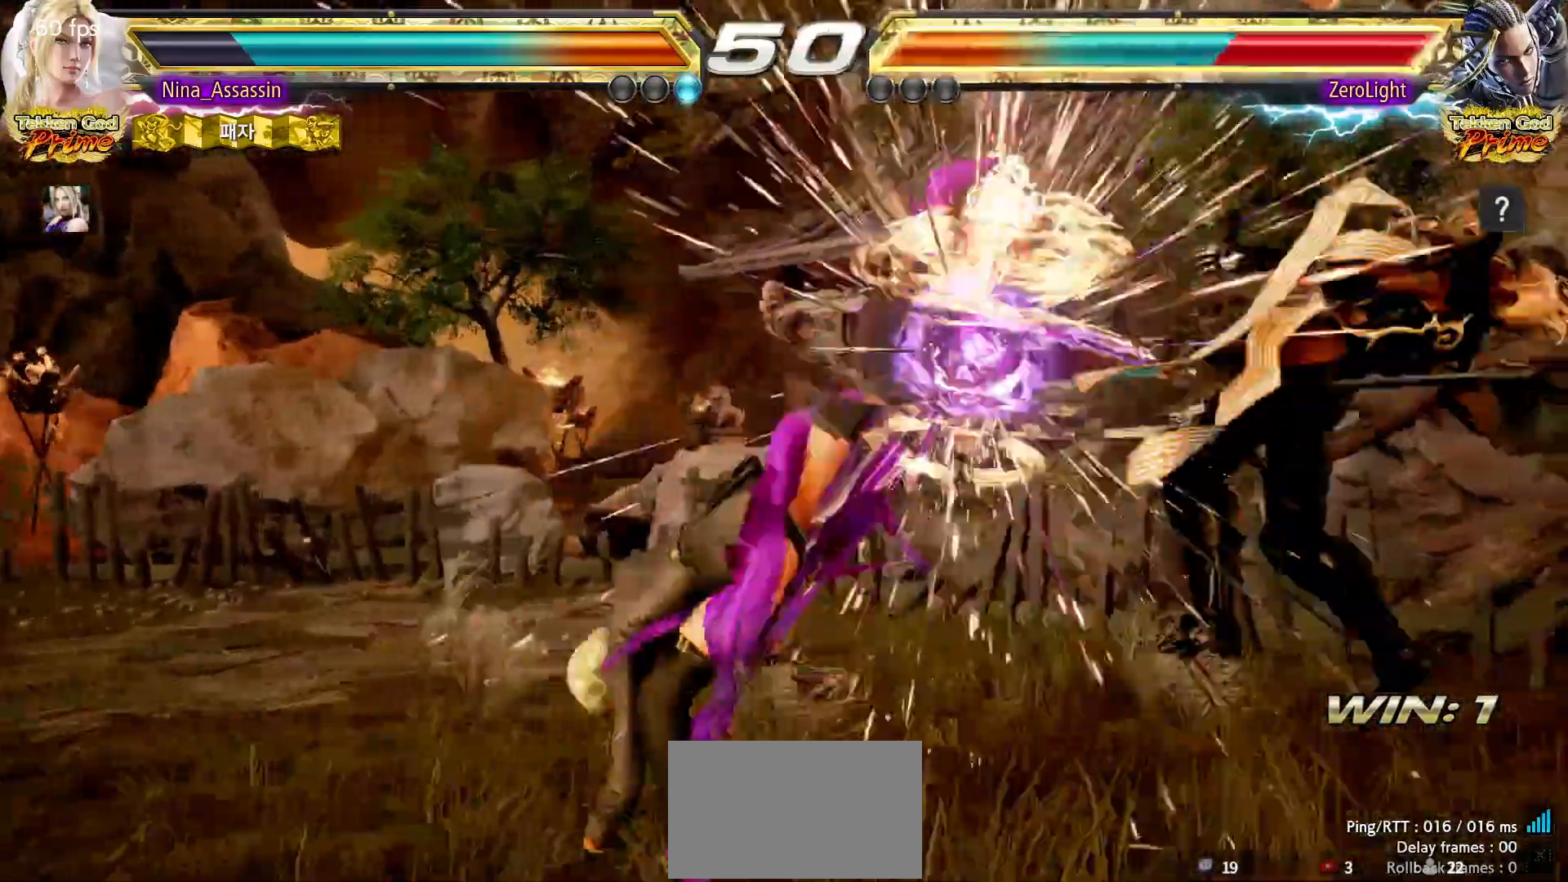
{"dt_ms": 500, "buttons": [], "left_stick": "right", "events": [[50, "left_stick", "left"], [167, "left_stick", "center"], [350, "left_stick", "right"], [400, "left_stick", "center"], [483, "left_stick", "right"]]}
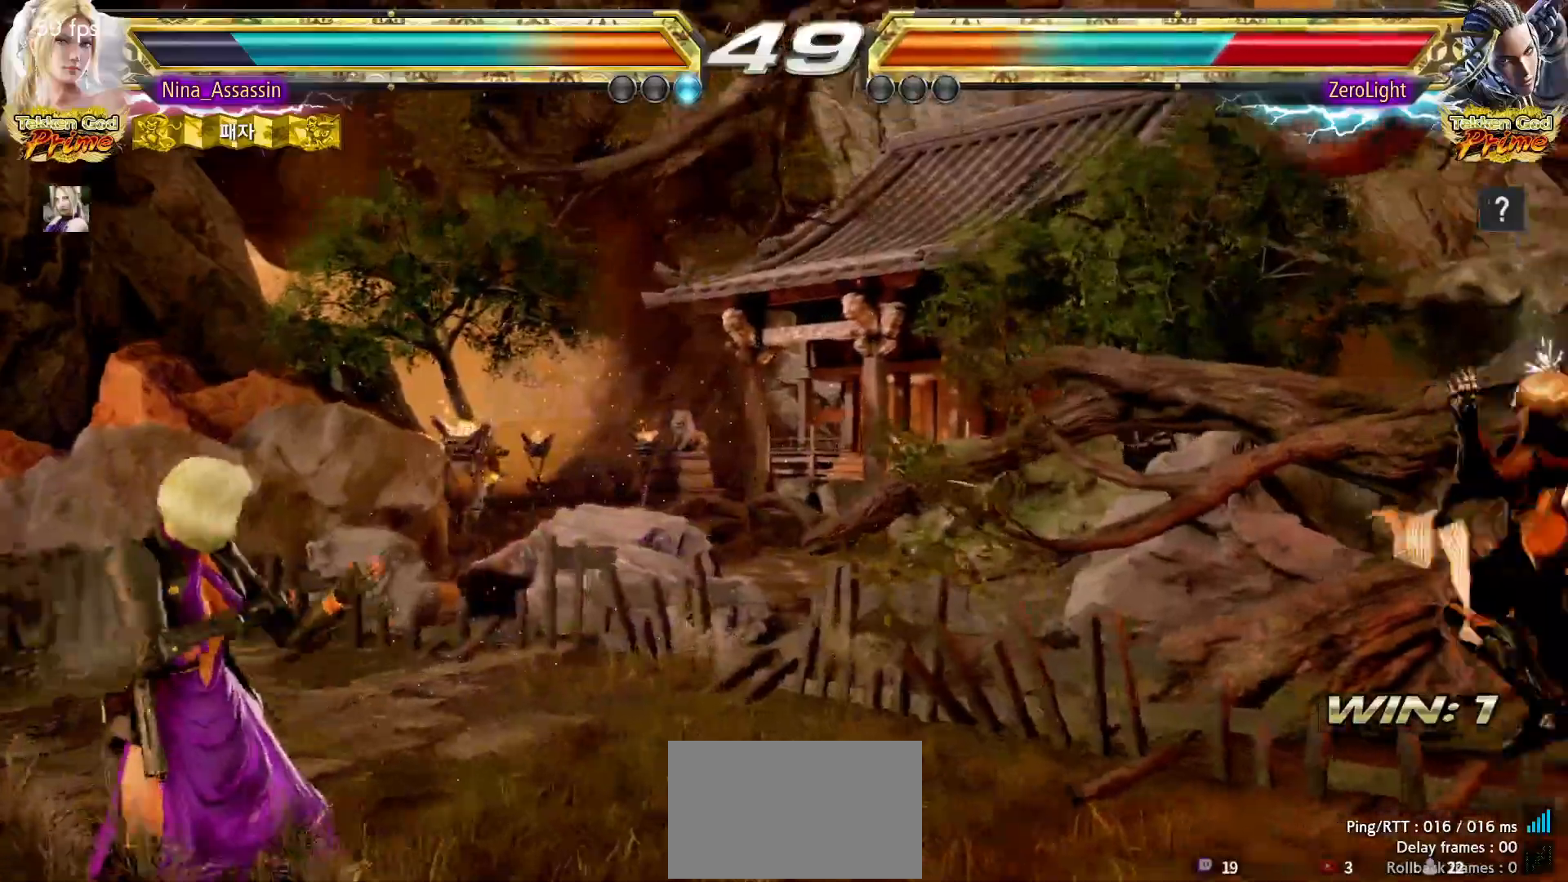
{"dt_ms": 500, "buttons": [], "left_stick": "right", "events": [[50, "left_stick", "center"], [117, "left_stick", "right"], [183, "left_stick", "center"], [267, "left_stick", "right"]]}
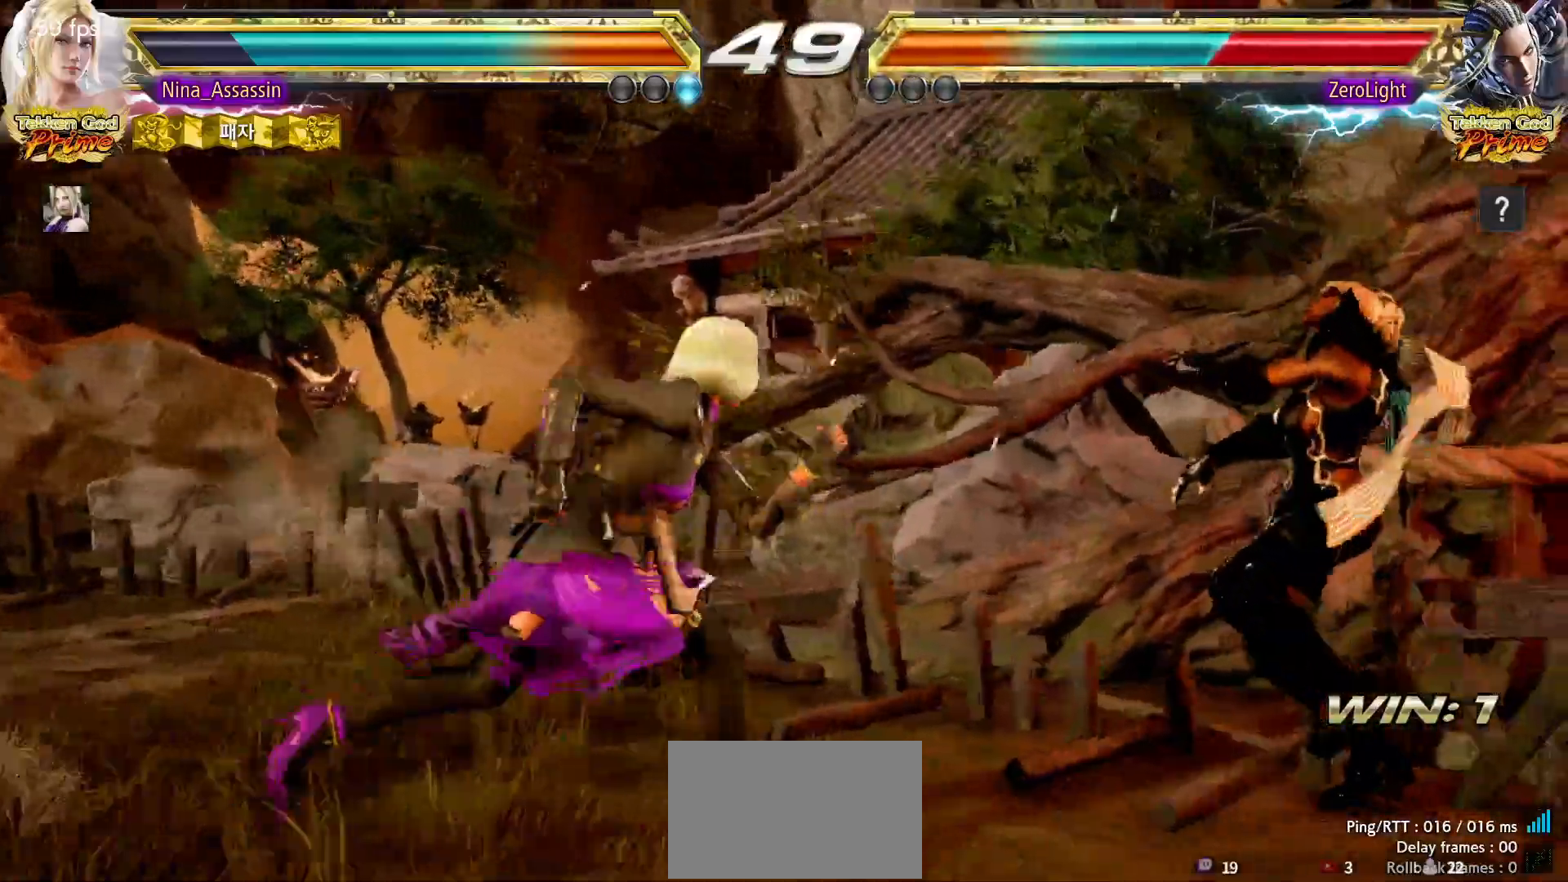
{"dt_ms": 500, "buttons": [], "left_stick": "center", "events": [[100, "left_stick", "down"], [167, "left_stick", "center"], [300, "left_stick", "right"], [367, "left_stick", "down"], [417, "left_stick", "center"]]}
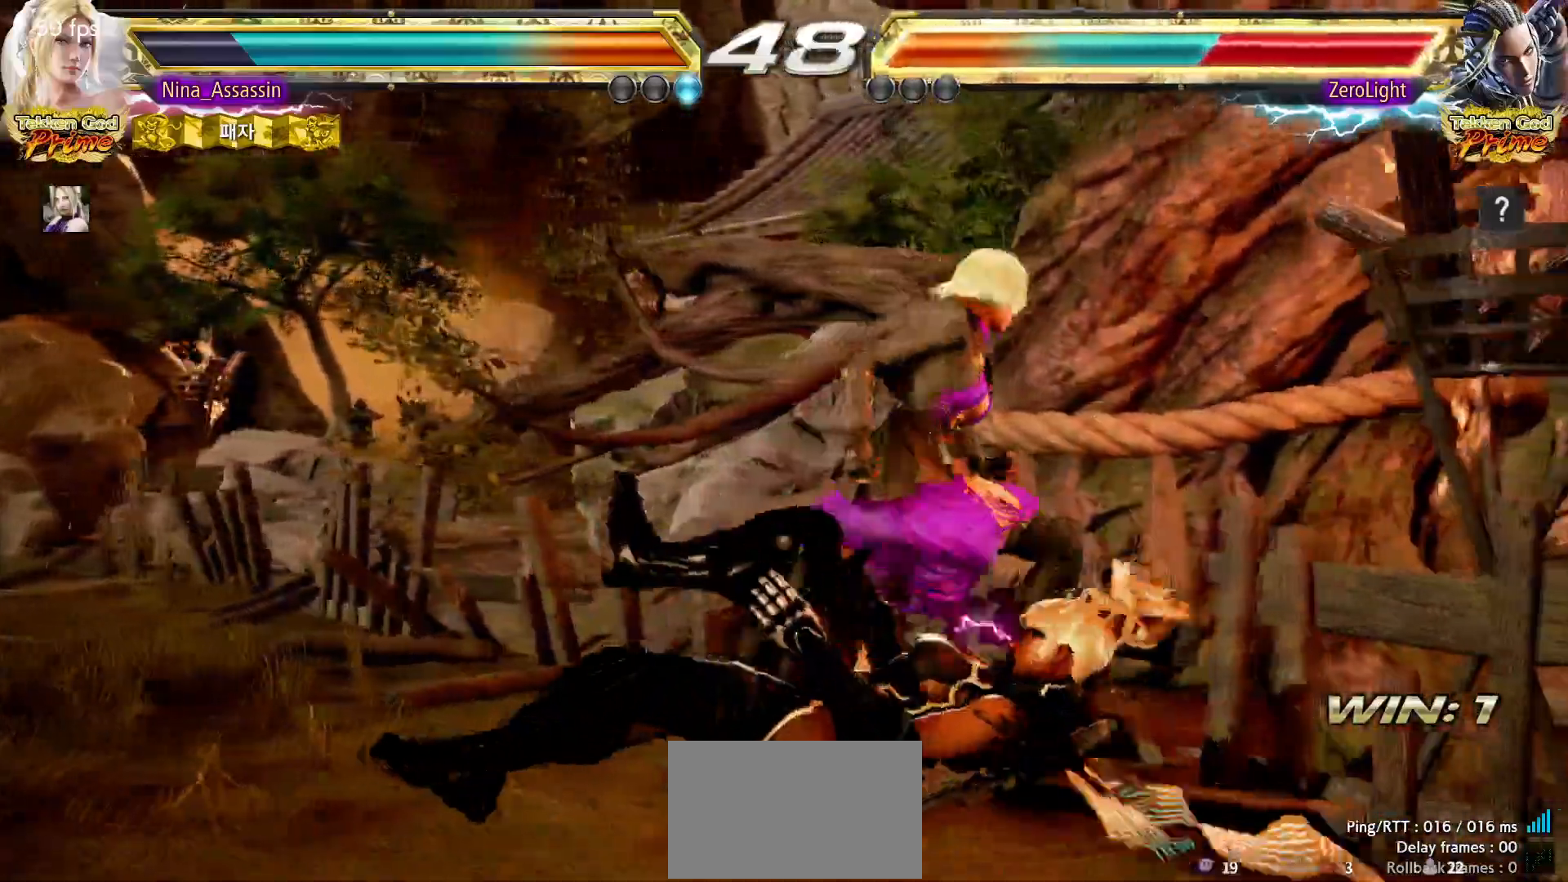
{"dt_ms": 1000, "buttons": [], "left_stick": "center"}